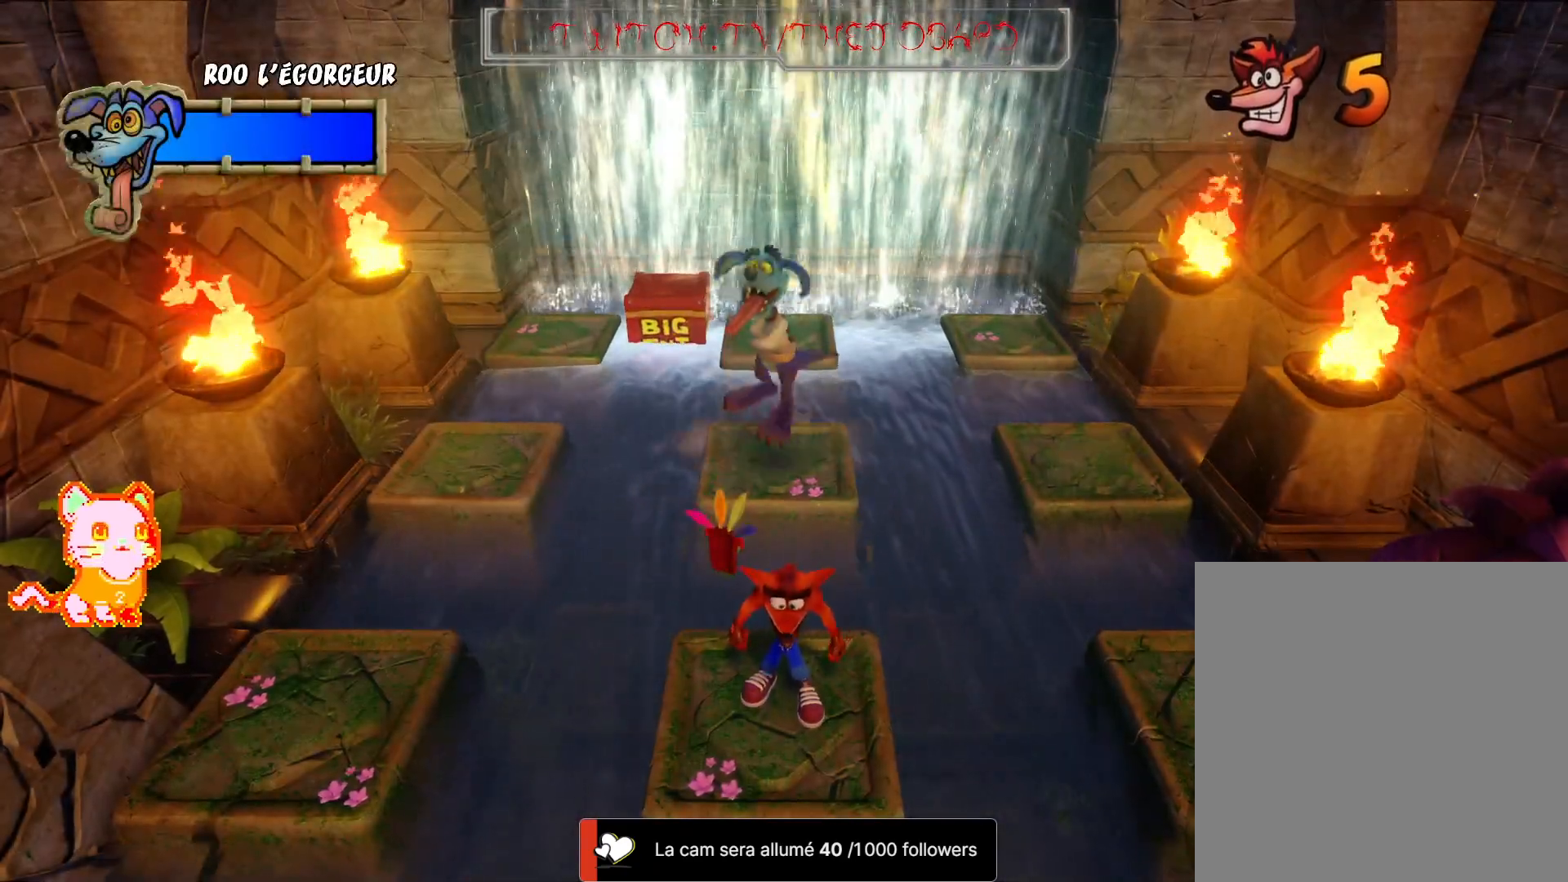
Gameplay with a controller (Xbox layout); each line is a JSON object with the inputs held at the frame after it (dt_ms = milliseconds from this image to that frame). "events" lists button and stick changes between this image and that frame as [ms after this image, input, new state], when the widget could be followed in between. Not read: R3.
{"dt_ms": 500, "buttons": ["A"], "left_stick": "right", "right_stick": "center", "events": [[333, "left_stick", "right"], [483, "A", "down"]]}
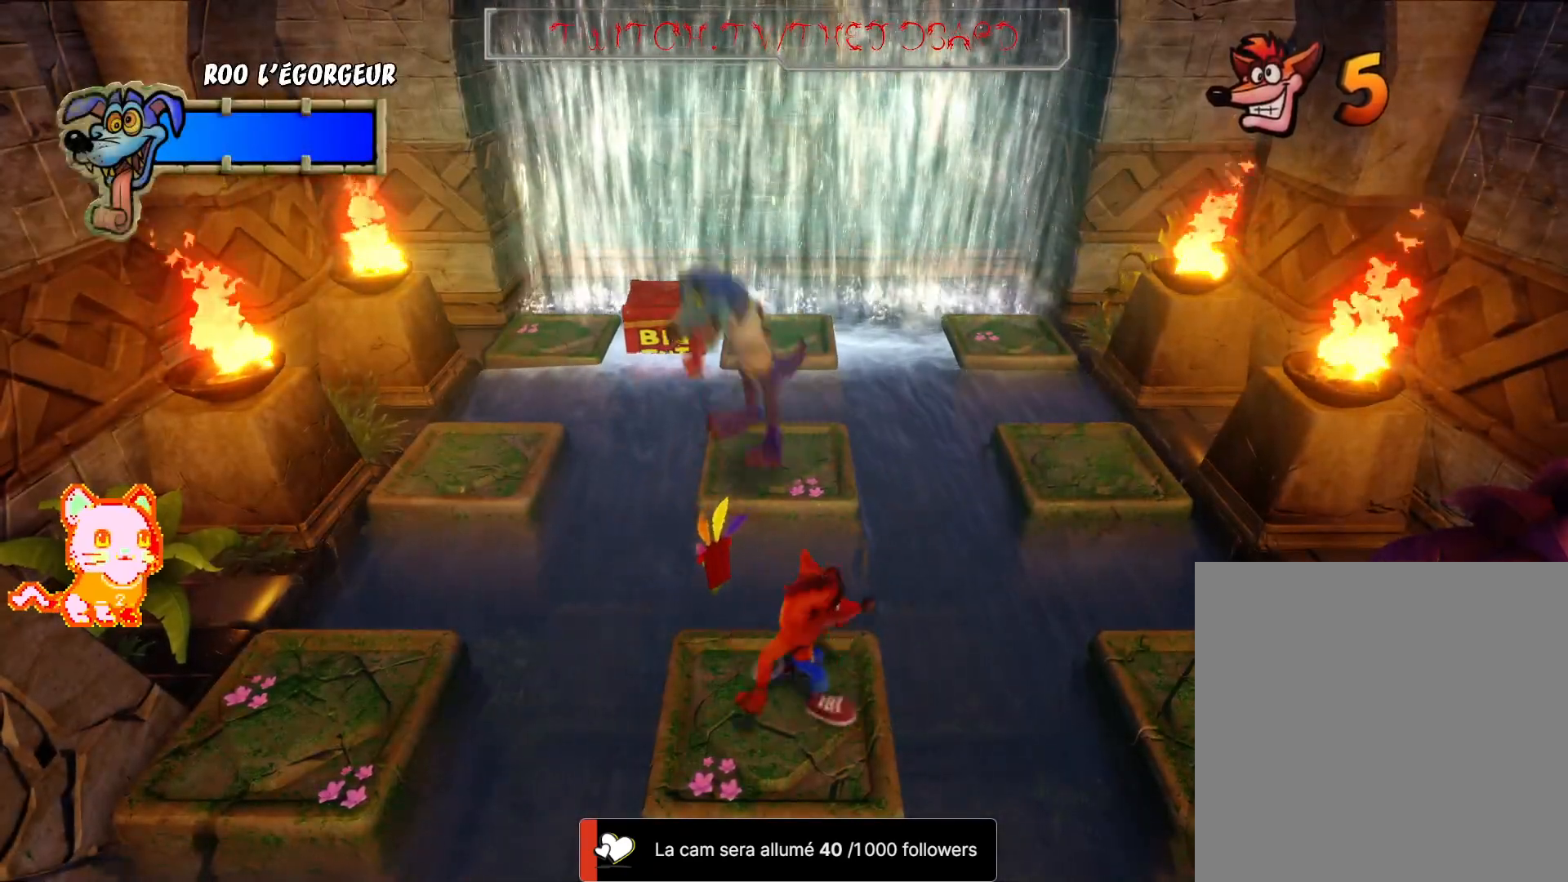
{"dt_ms": 500, "buttons": ["A"], "left_stick": "right", "right_stick": "center", "events": []}
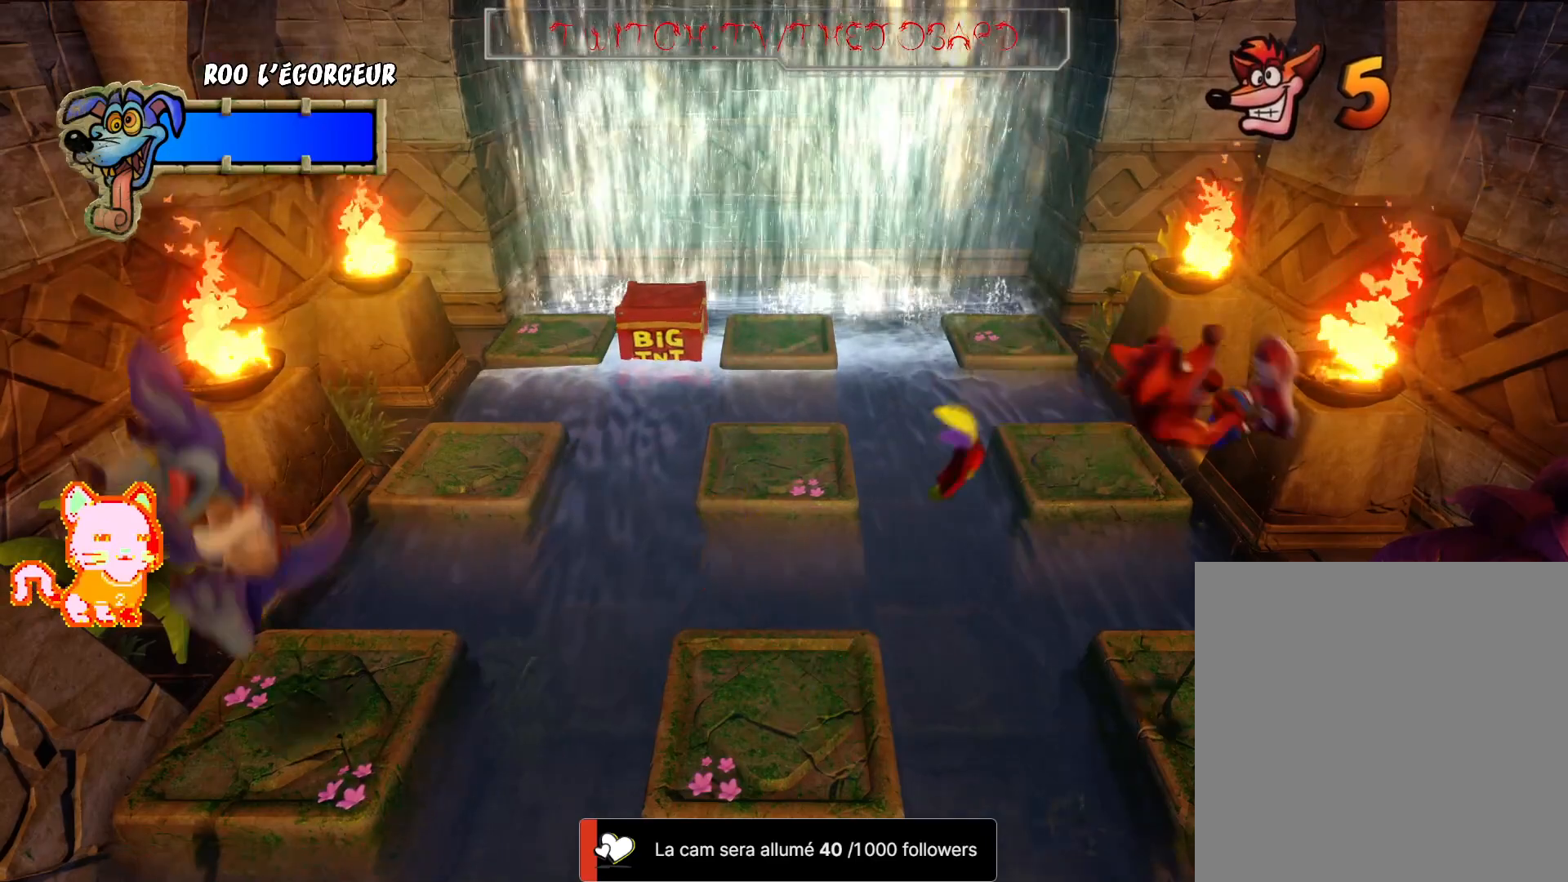
{"dt_ms": 500, "buttons": [], "left_stick": "center", "right_stick": "center", "events": [[183, "A", "up"], [233, "left_stick", "center"], [350, "L2", "down"], [450, "L2", "up"]]}
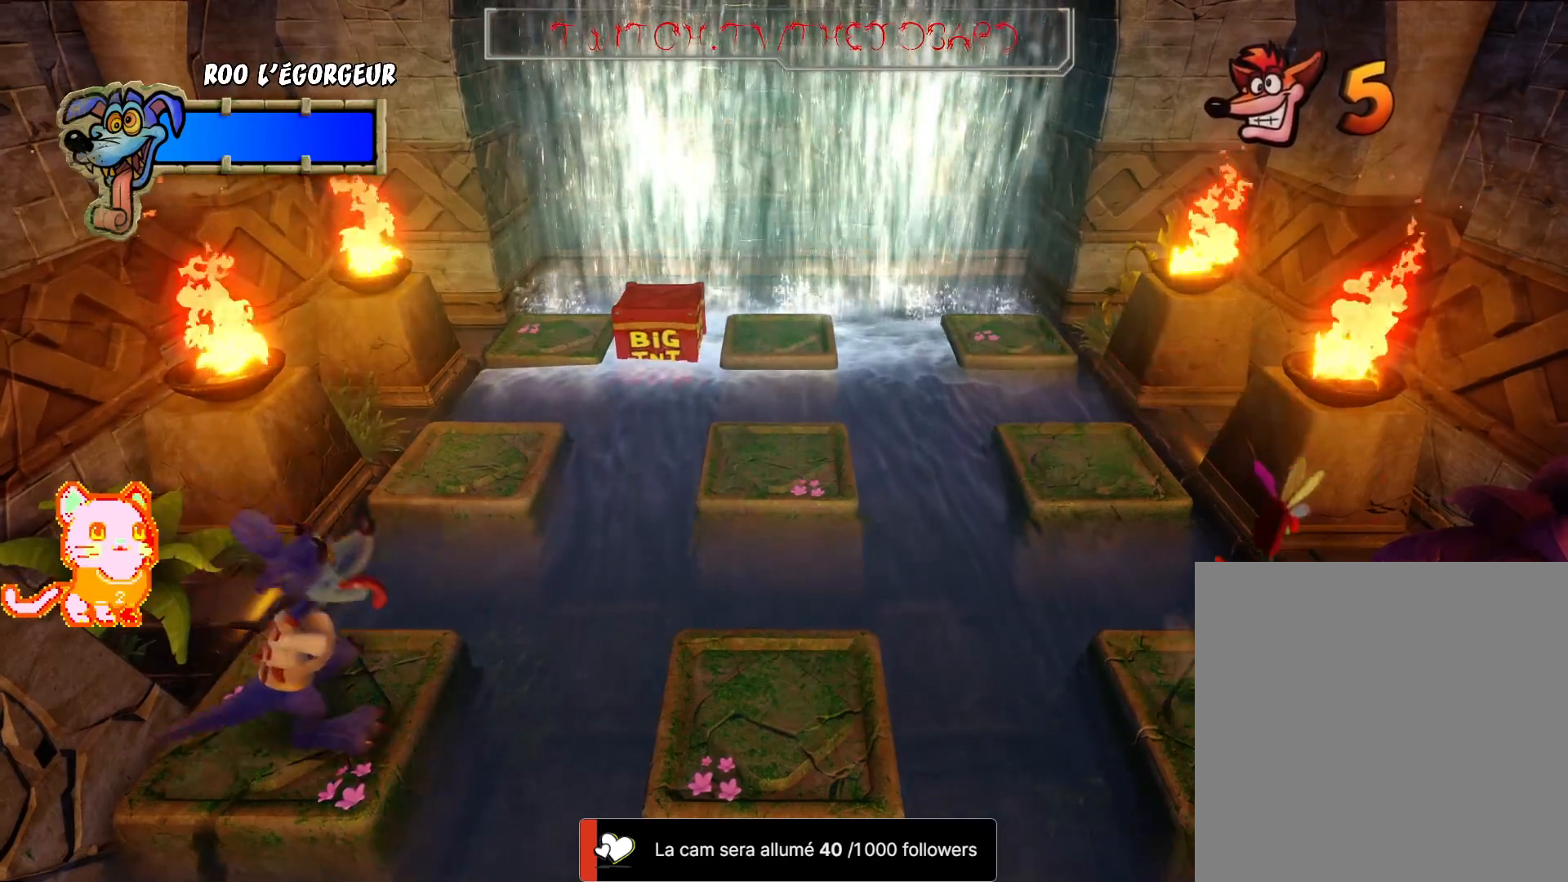
{"dt_ms": 500, "buttons": [], "left_stick": "center", "right_stick": "center", "events": [[83, "L2", "down"], [383, "L2", "up"]]}
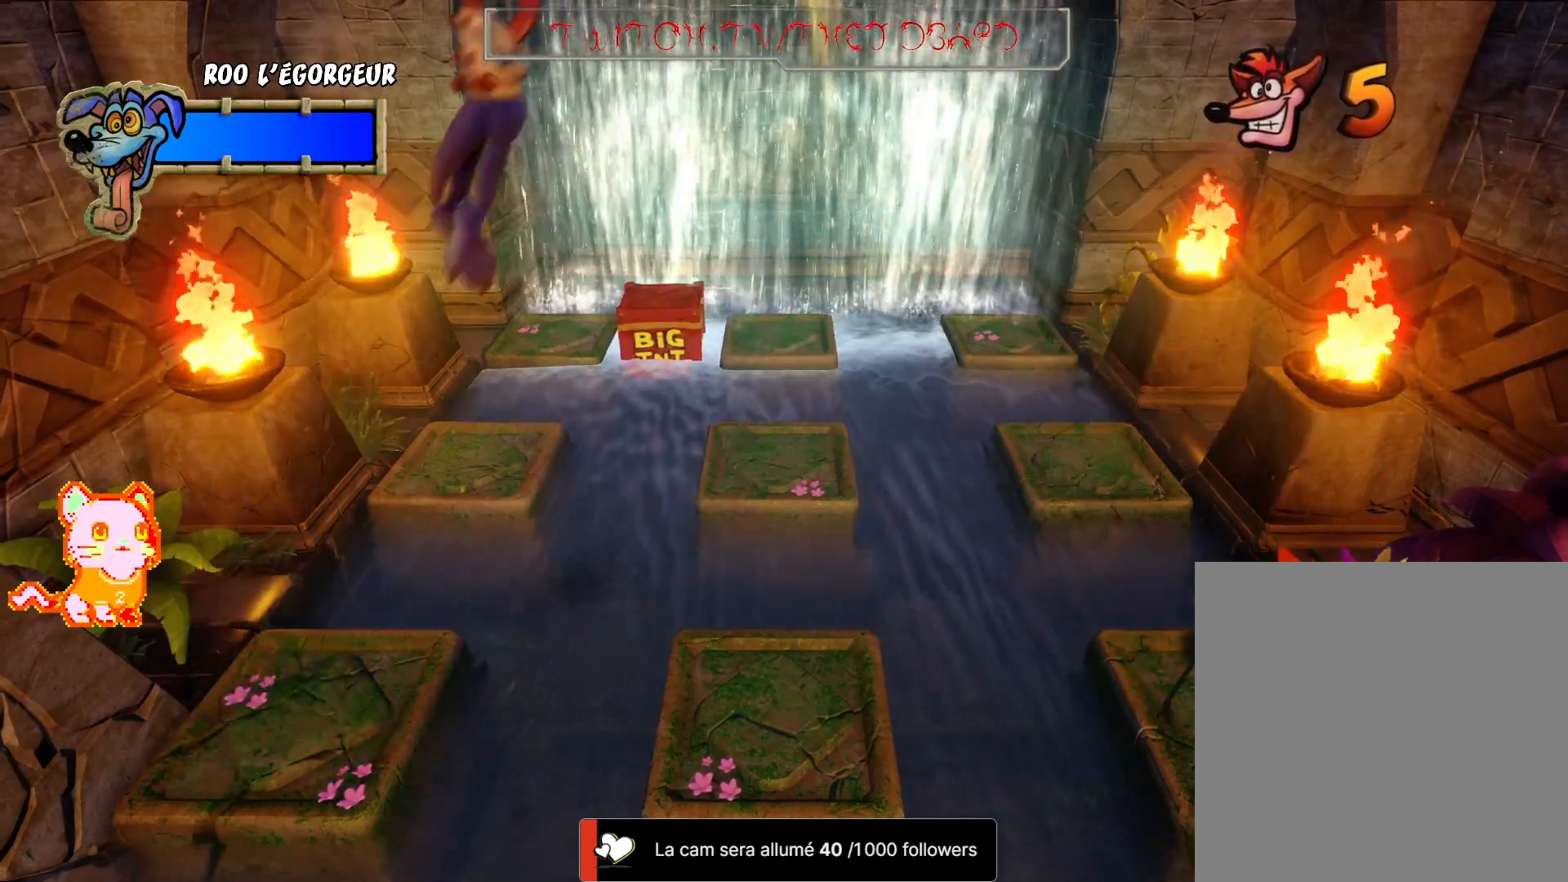
{"dt_ms": 500, "buttons": ["L2"], "left_stick": "center", "right_stick": "center", "events": [[233, "L2", "down"]]}
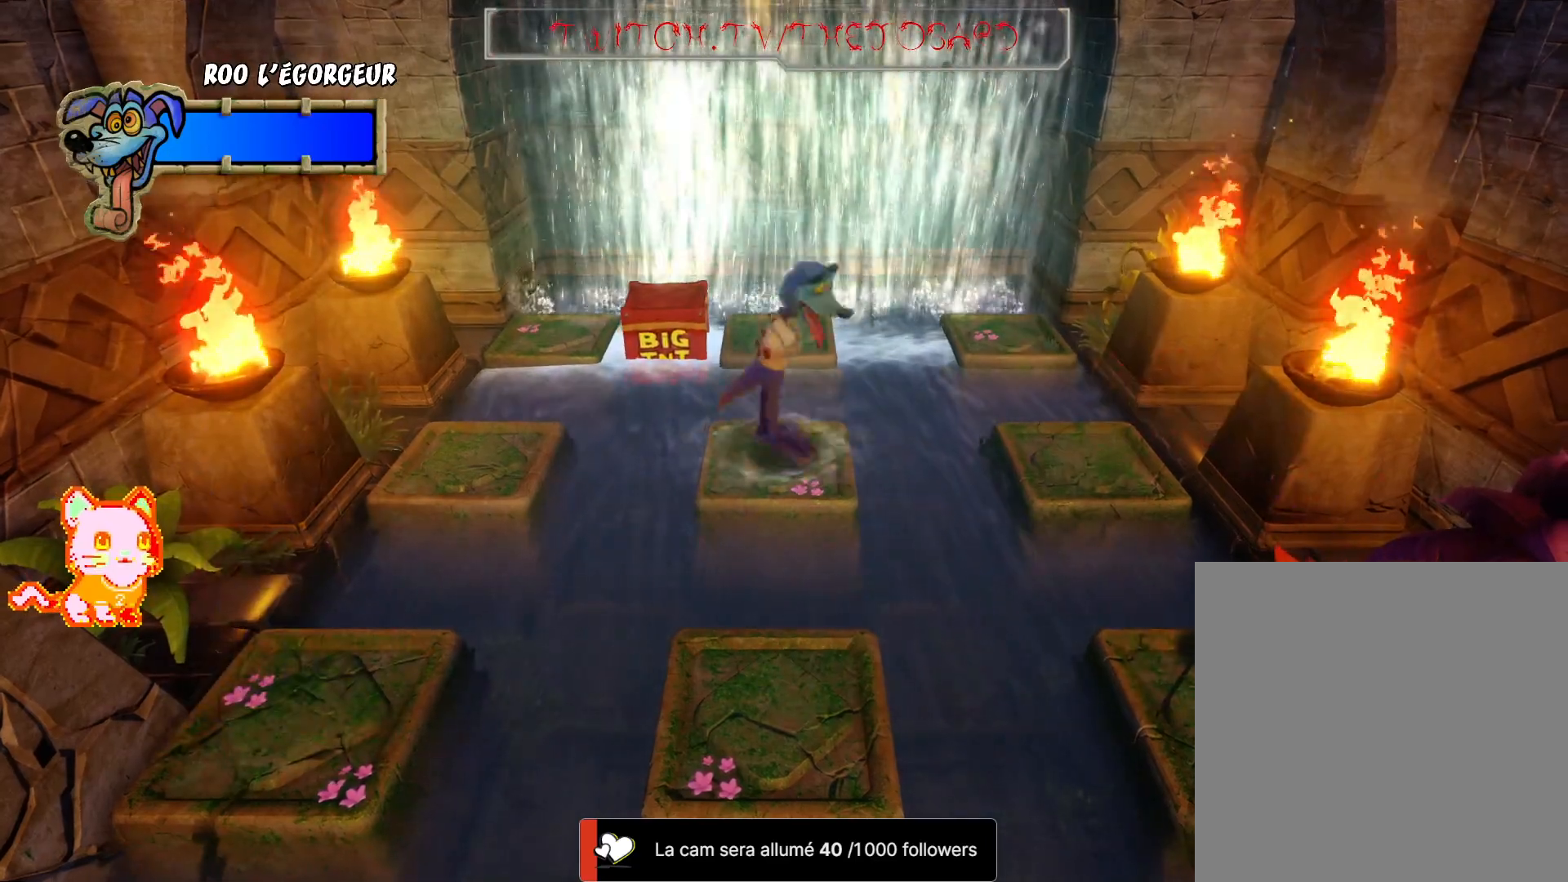
{"dt_ms": 1000, "buttons": ["A"], "left_stick": "up", "right_stick": "center"}
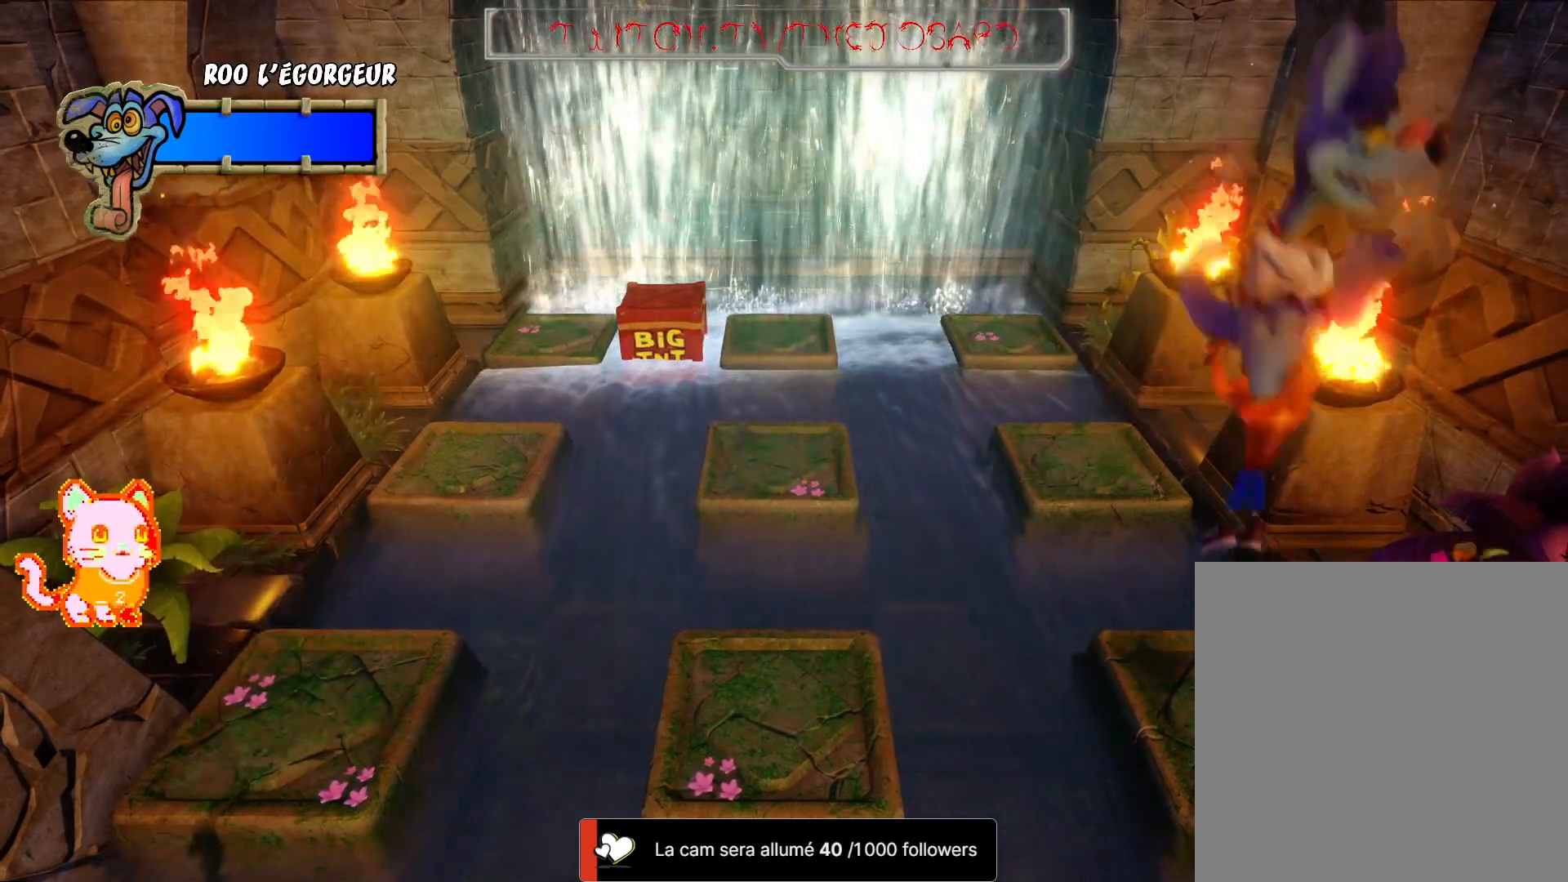
{"dt_ms": 500, "buttons": [], "left_stick": "center", "right_stick": "center", "events": [[417, "left_stick", "center"], [450, "A", "up"]]}
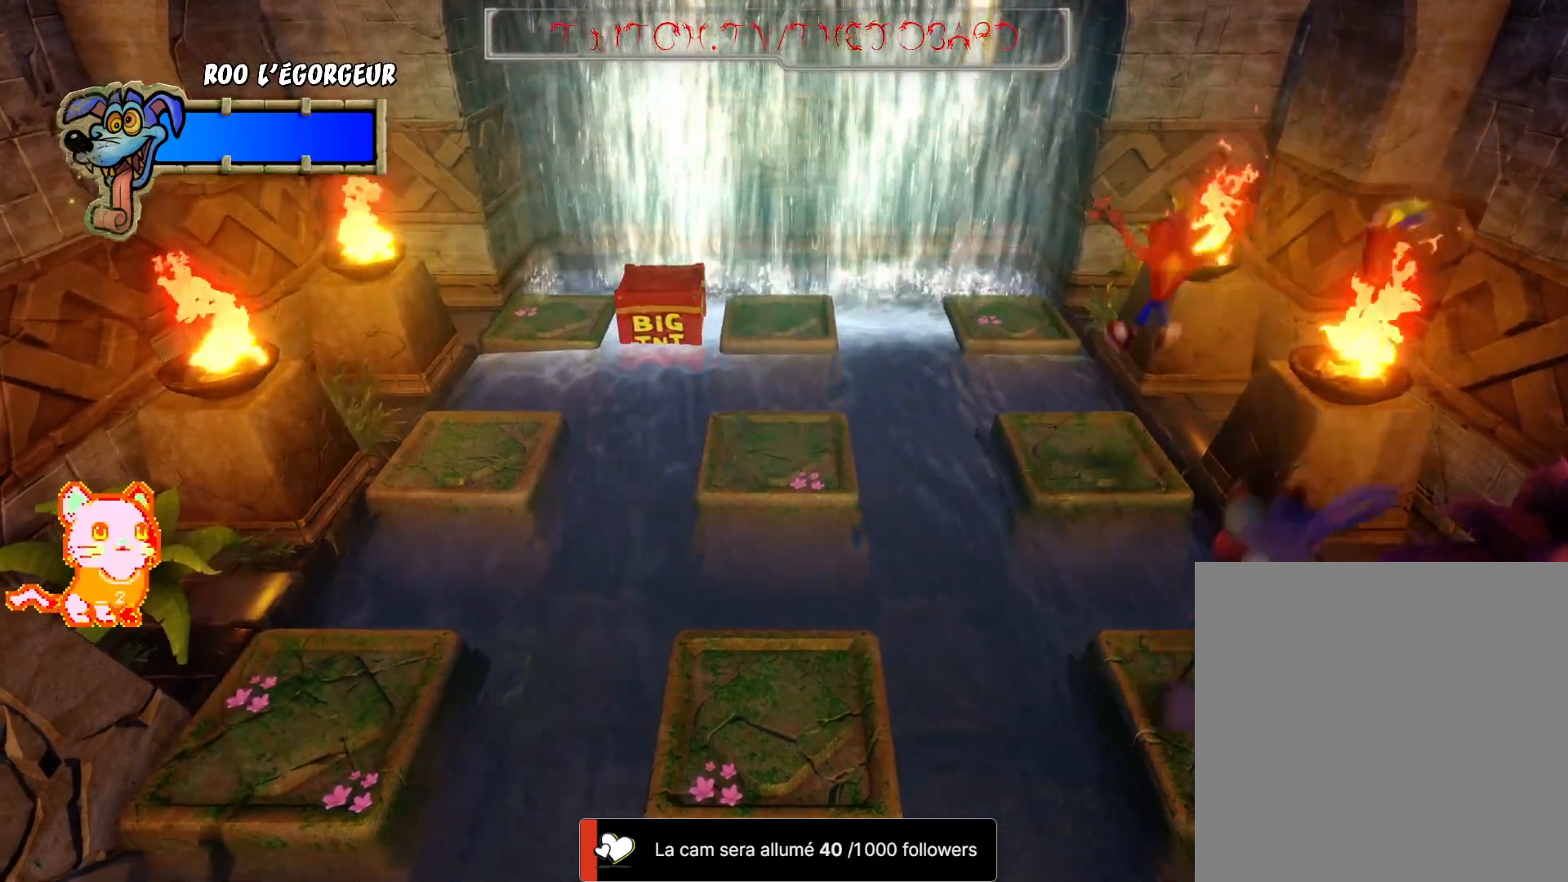
{"dt_ms": 500, "buttons": ["A"], "left_stick": "down", "right_stick": "center", "events": [[167, "left_stick", "down"], [383, "A", "down"]]}
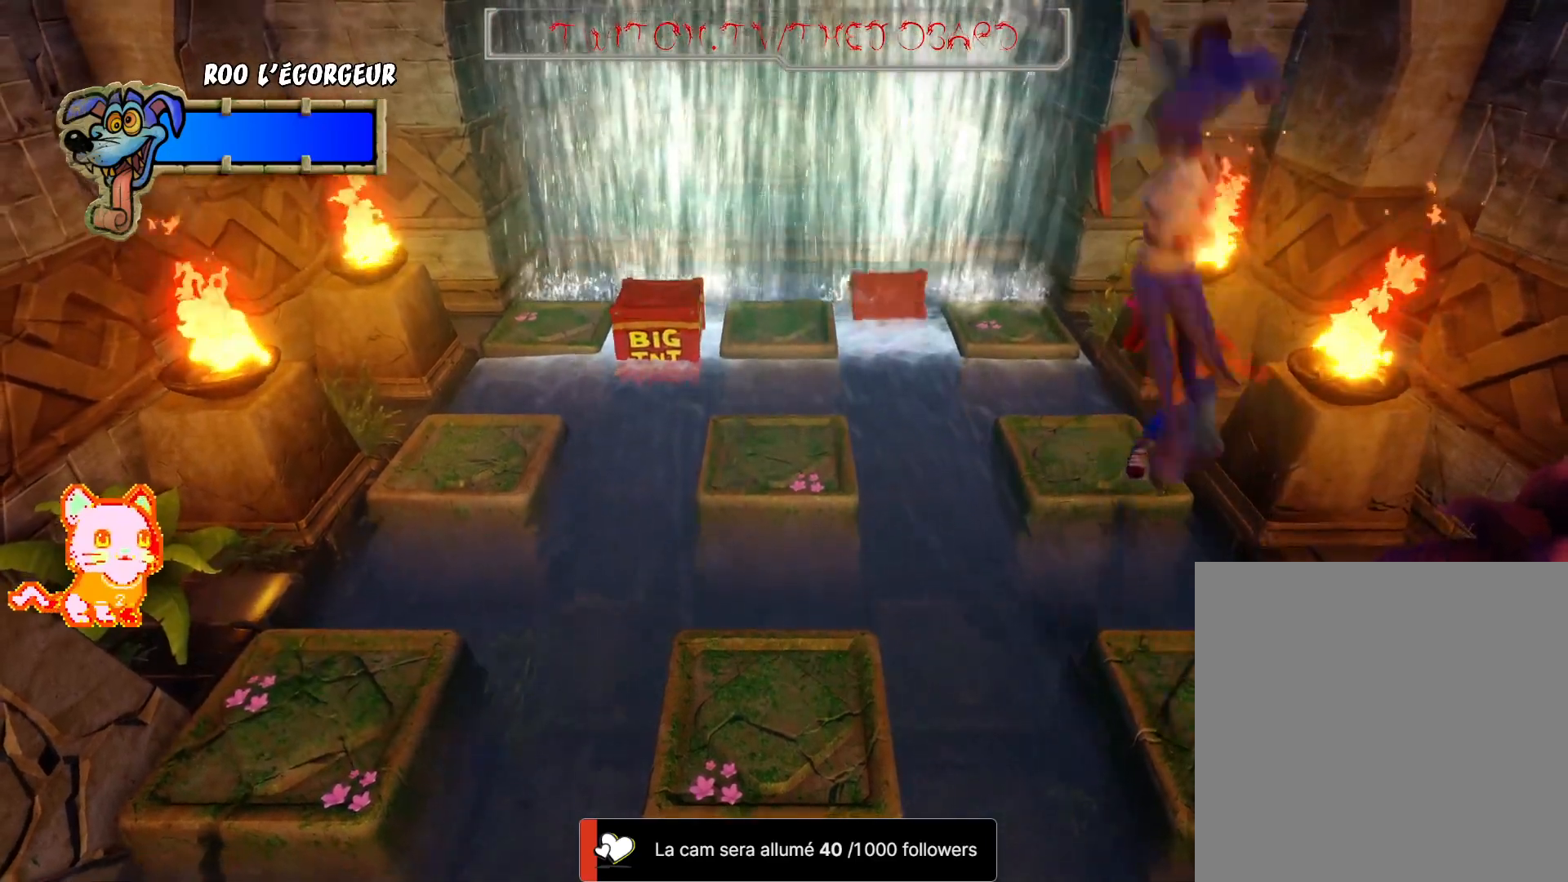
{"dt_ms": 500, "buttons": [], "left_stick": "down", "right_stick": "center", "events": [[483, "A", "up"]]}
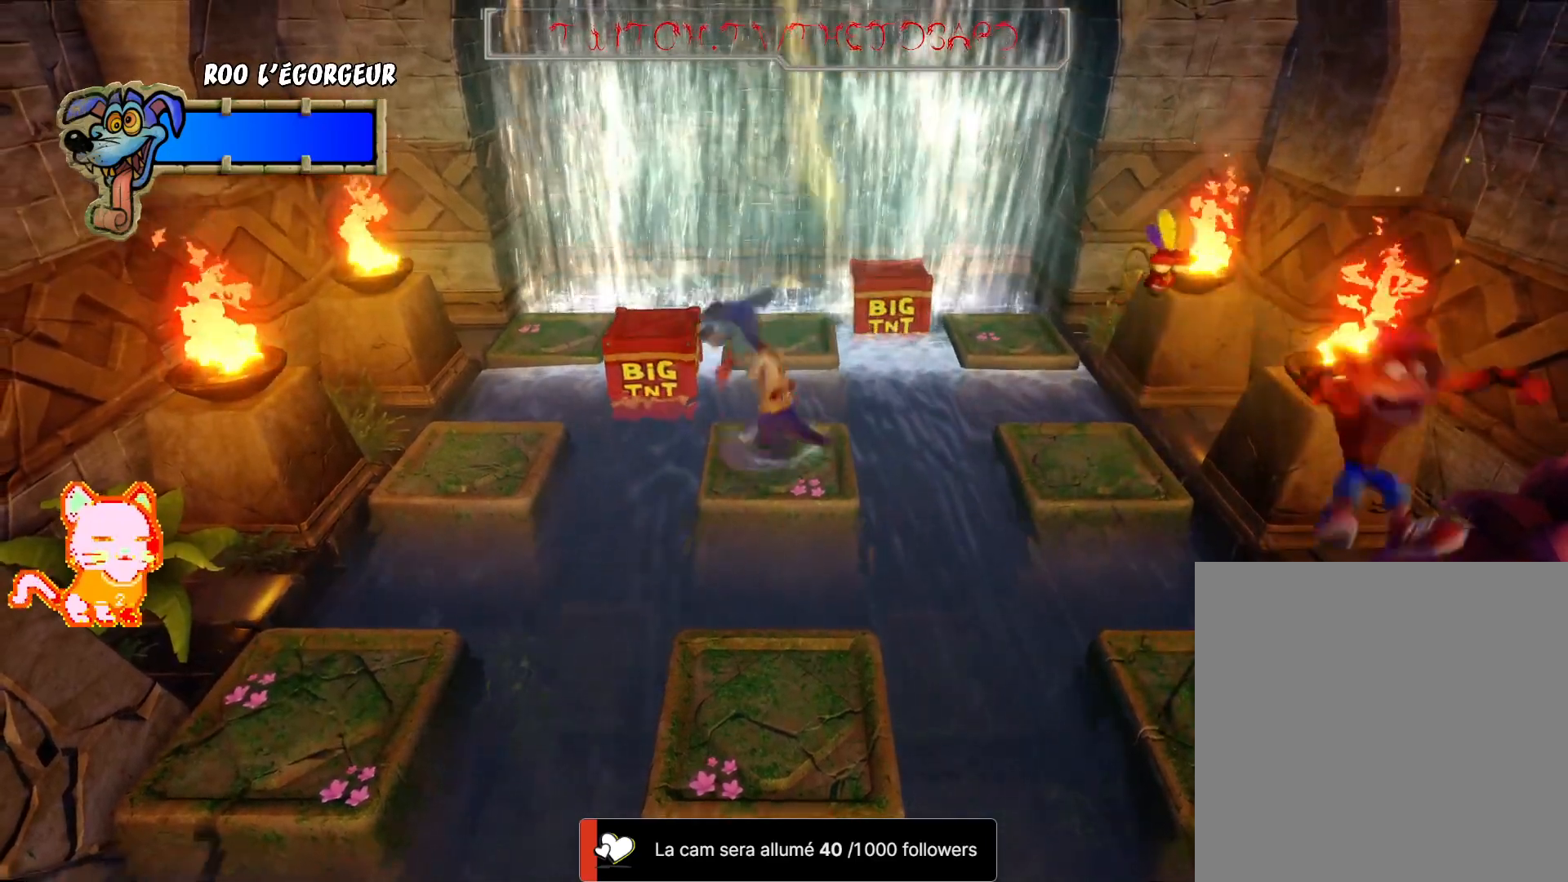
{"dt_ms": 500, "buttons": [], "left_stick": "center", "right_stick": "center", "events": [[117, "left_stick", "center"], [250, "DPAD_LEFT", "down"], [300, "DPAD_LEFT", "up"]]}
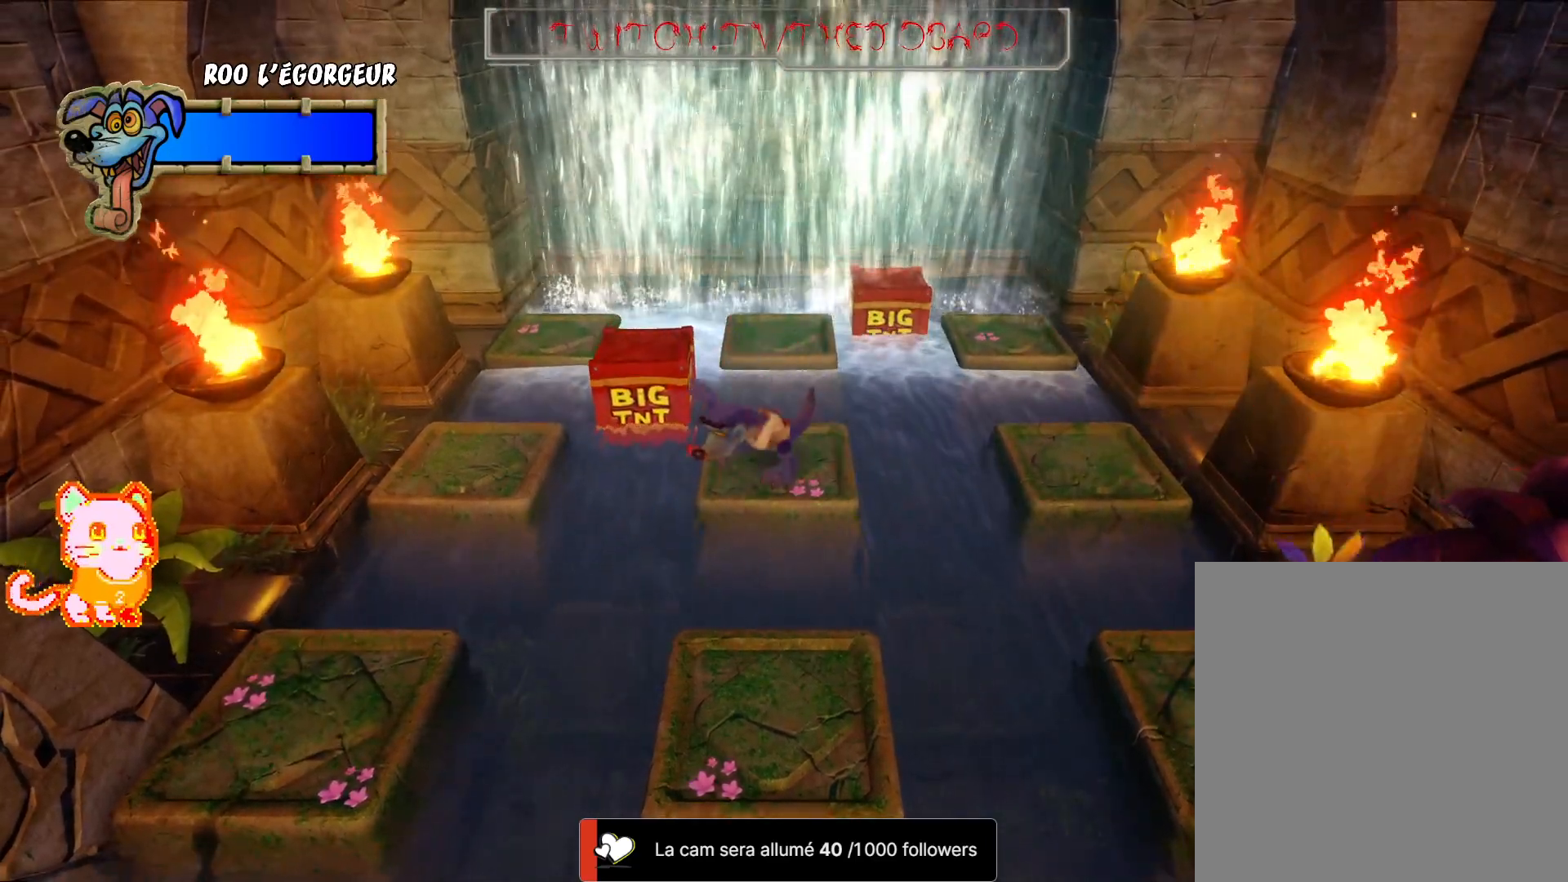
{"dt_ms": 500, "buttons": [], "left_stick": "center", "right_stick": "center", "events": [[100, "L2", "down"], [167, "L2", "up"]]}
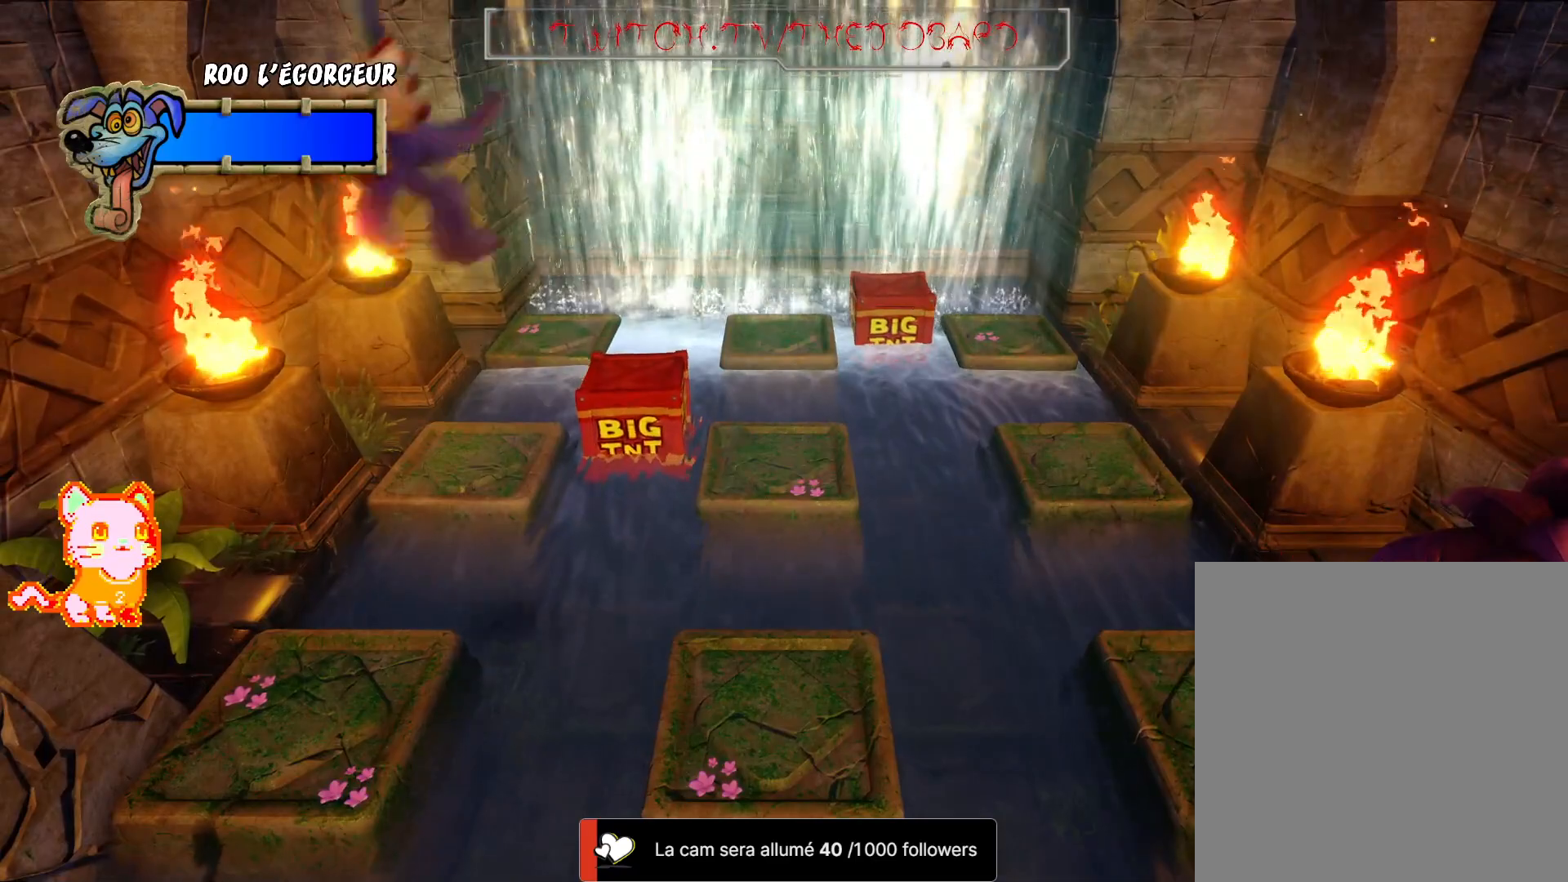
{"dt_ms": 500, "buttons": [], "left_stick": "center", "right_stick": "center", "events": [[83, "START", "down"], [217, "SELECT", "down"], [233, "START", "up"], [317, "SELECT", "up"]]}
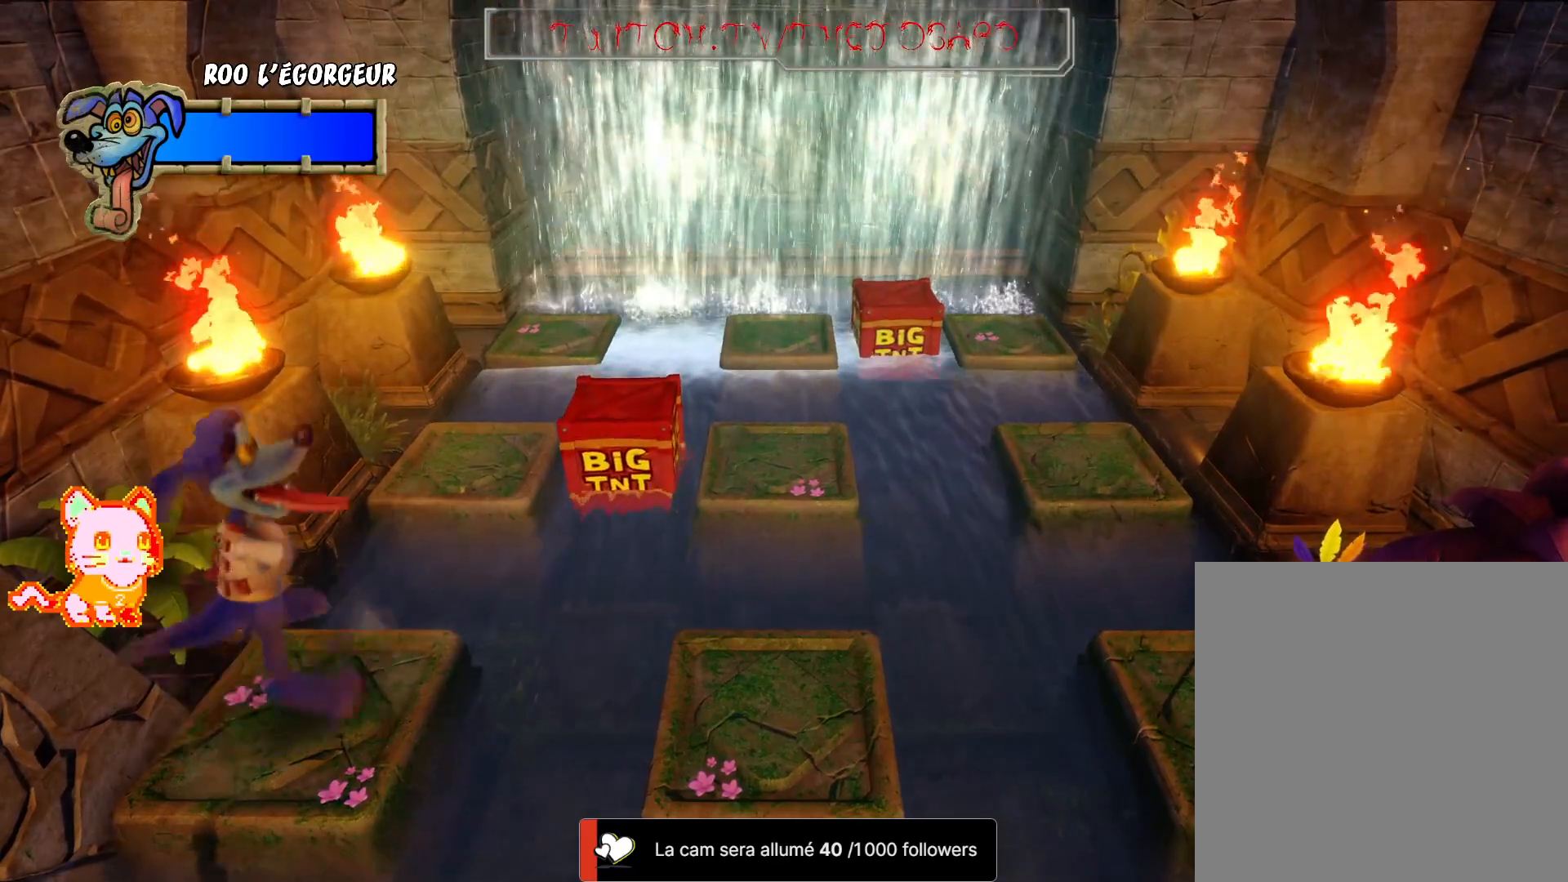
{"dt_ms": 500, "buttons": [], "left_stick": "up", "right_stick": "center", "events": [[450, "left_stick", "up"]]}
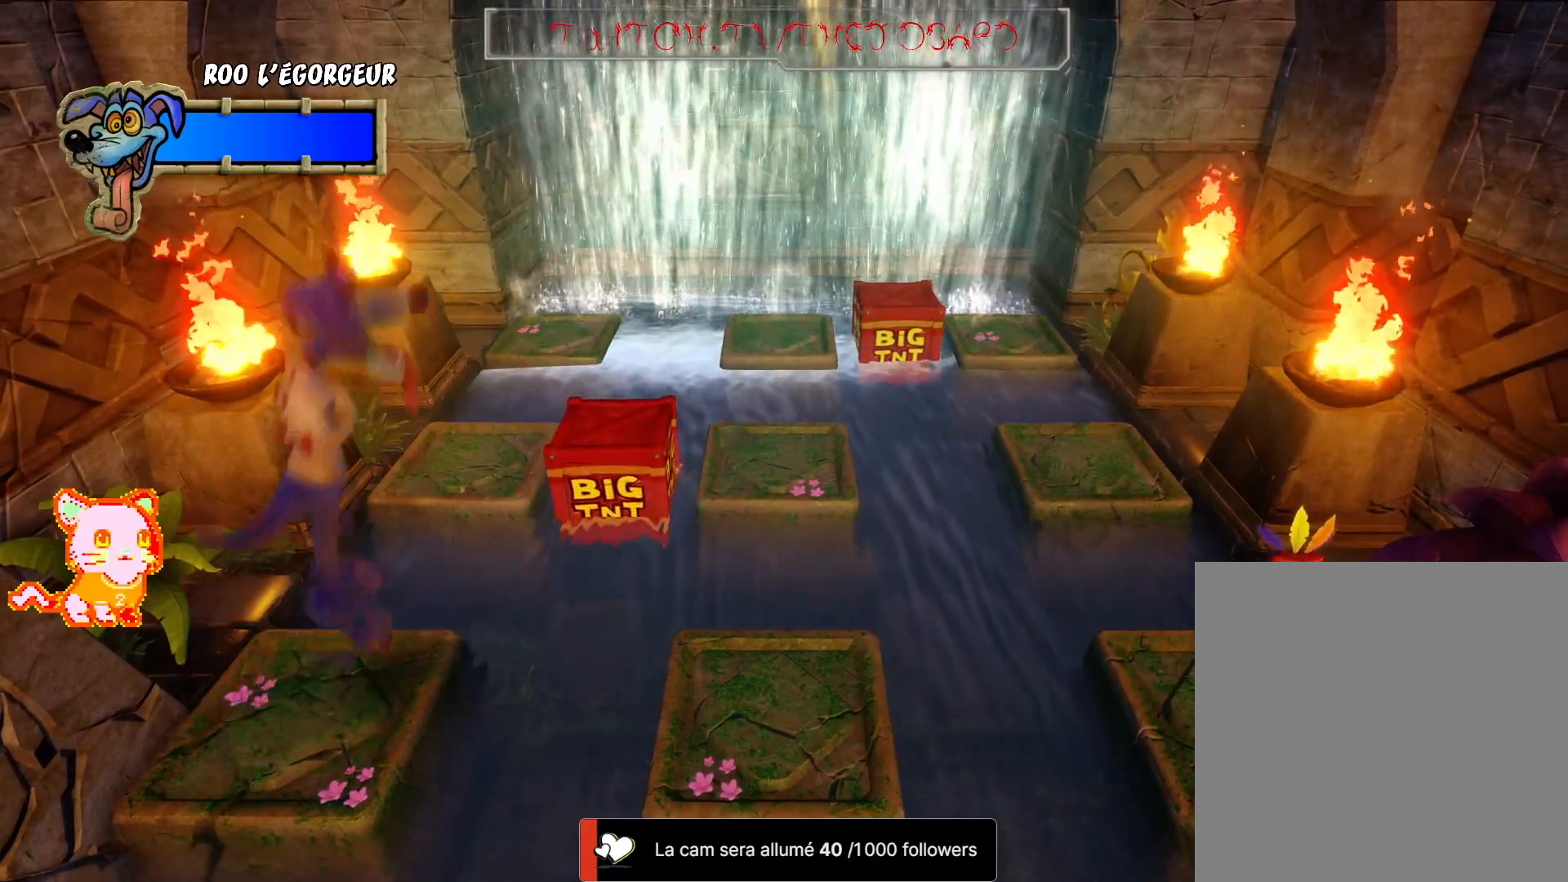
{"dt_ms": 500, "buttons": ["A"], "left_stick": "up", "right_stick": "center", "events": [[367, "A", "down"]]}
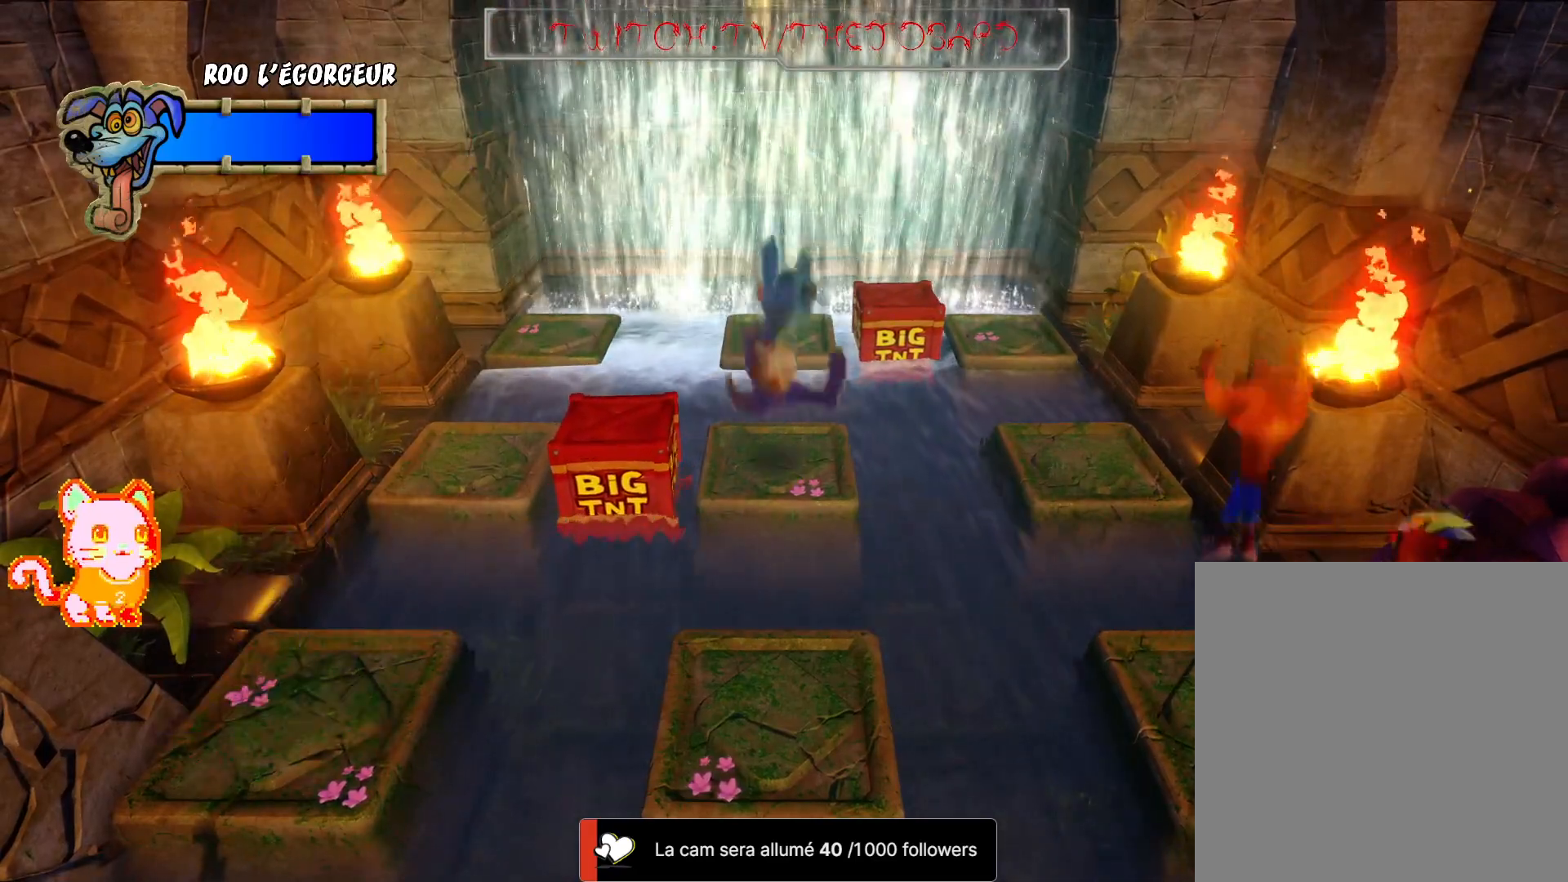
{"dt_ms": 500, "buttons": [], "left_stick": "up", "right_stick": "center", "events": [[300, "A", "up"]]}
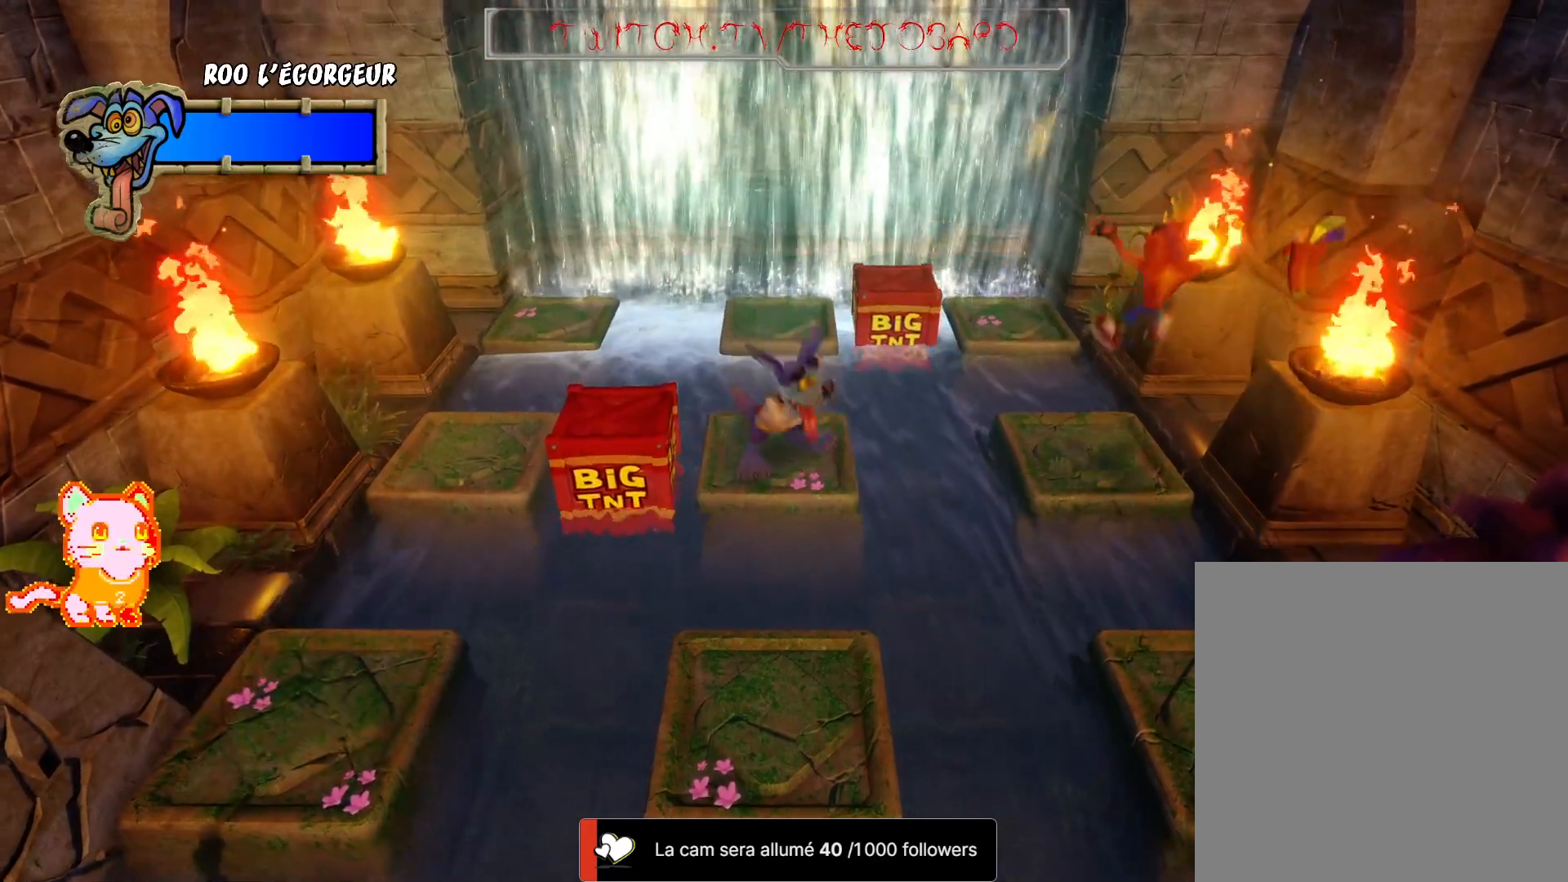
{"dt_ms": 500, "buttons": [], "left_stick": "center", "right_stick": "center", "events": [[50, "left_stick", "center"]]}
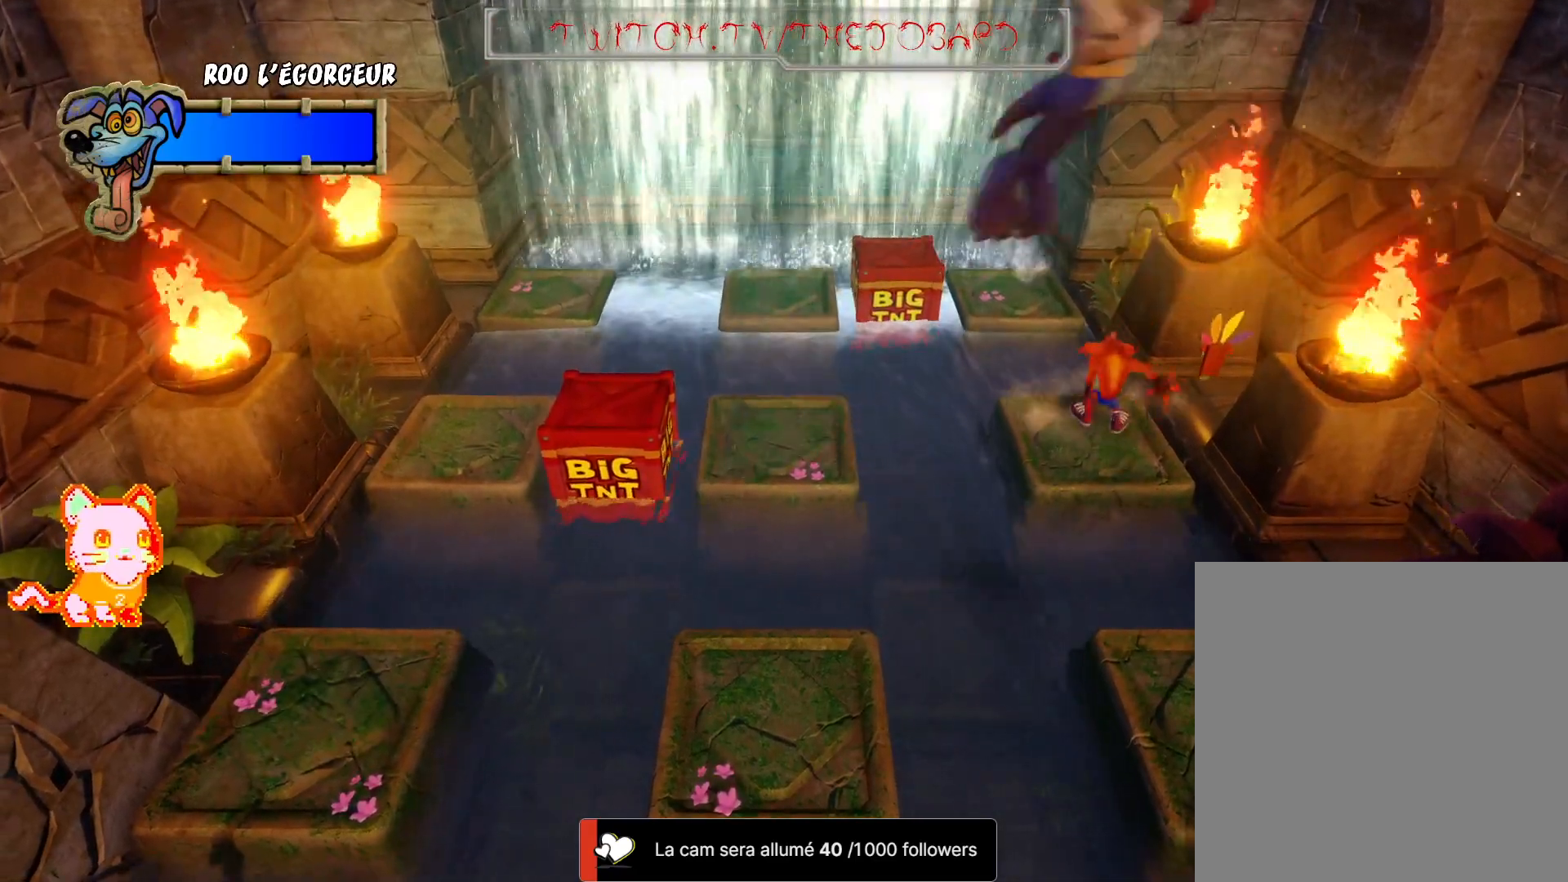
{"dt_ms": 500, "buttons": [], "left_stick": "center", "right_stick": "center", "events": [[417, "DPAD_LEFT", "down"], [433, "DPAD_LEFT", "up"]]}
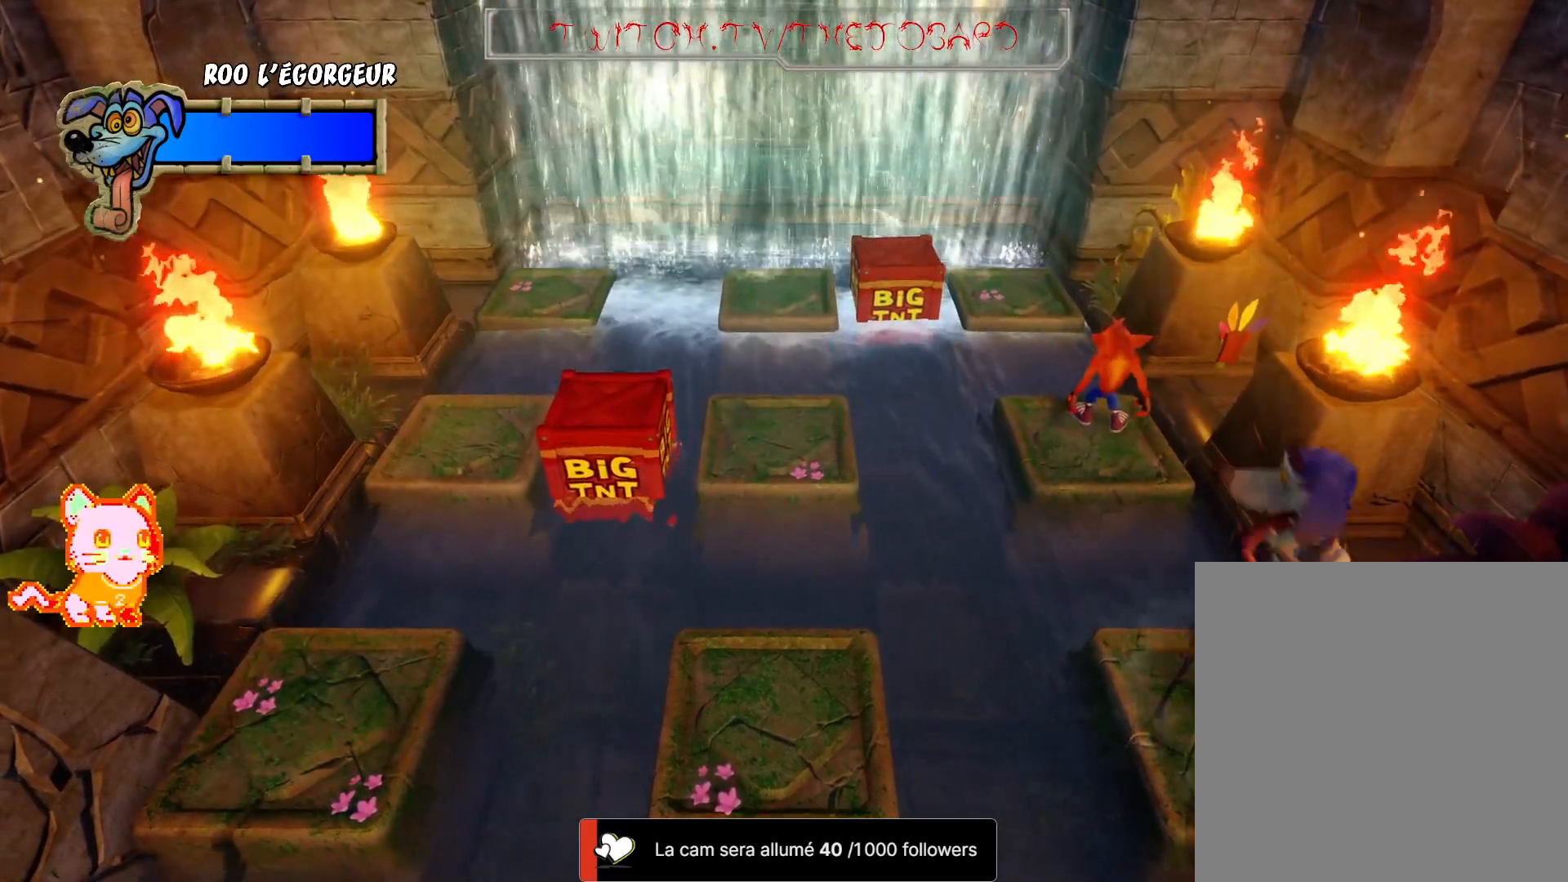
{"dt_ms": 500, "buttons": [], "left_stick": "center", "right_stick": "center", "events": []}
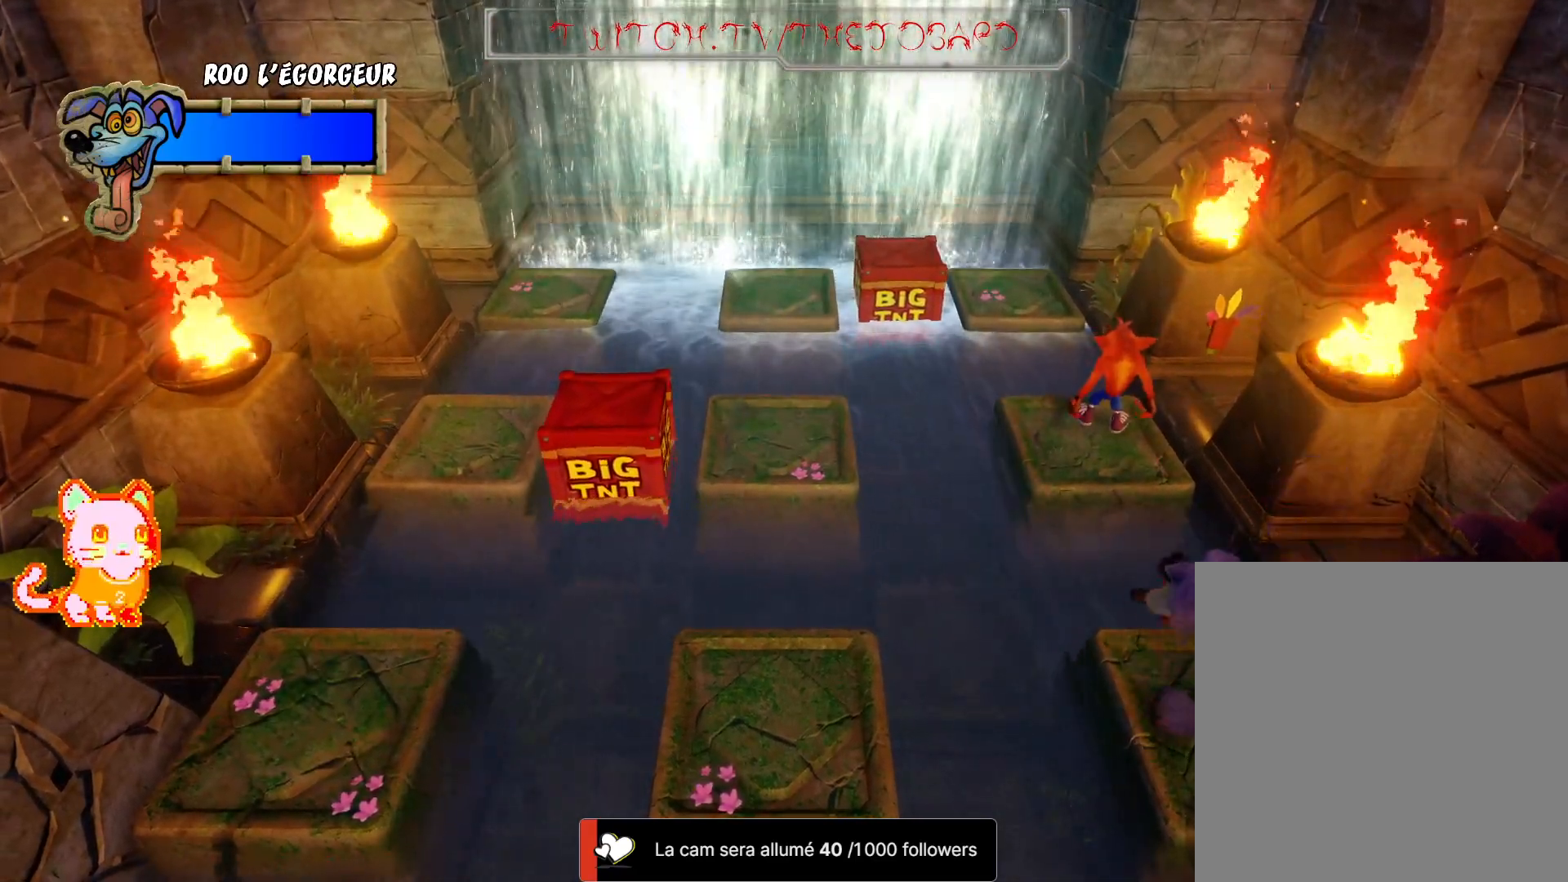
{"dt_ms": 500, "buttons": [], "left_stick": "center", "right_stick": "center", "events": []}
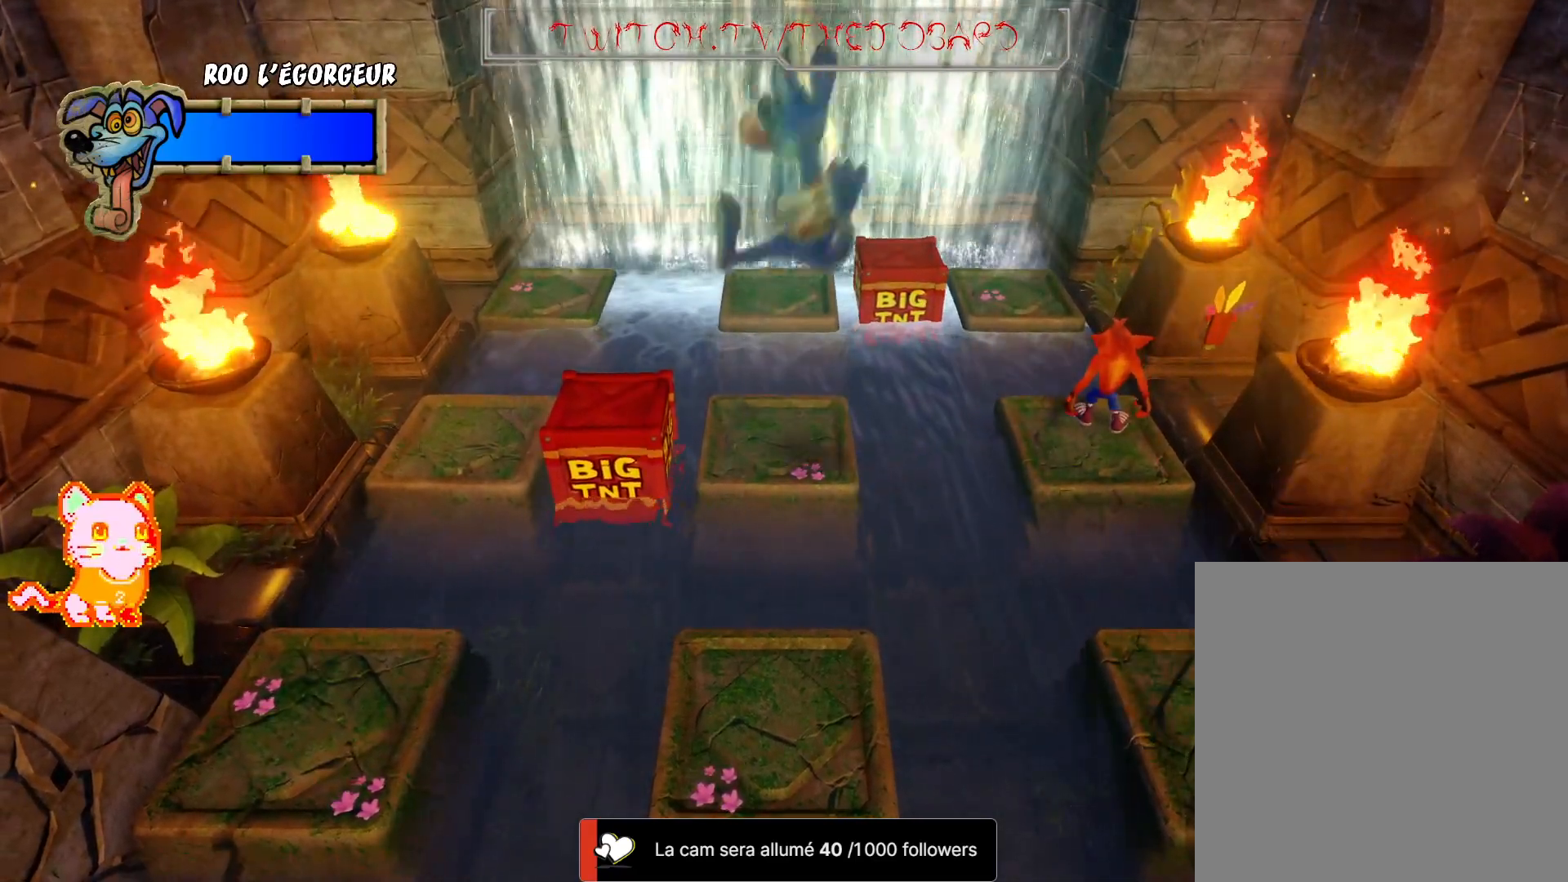
{"dt_ms": 500, "buttons": [], "left_stick": "center", "right_stick": "center", "events": []}
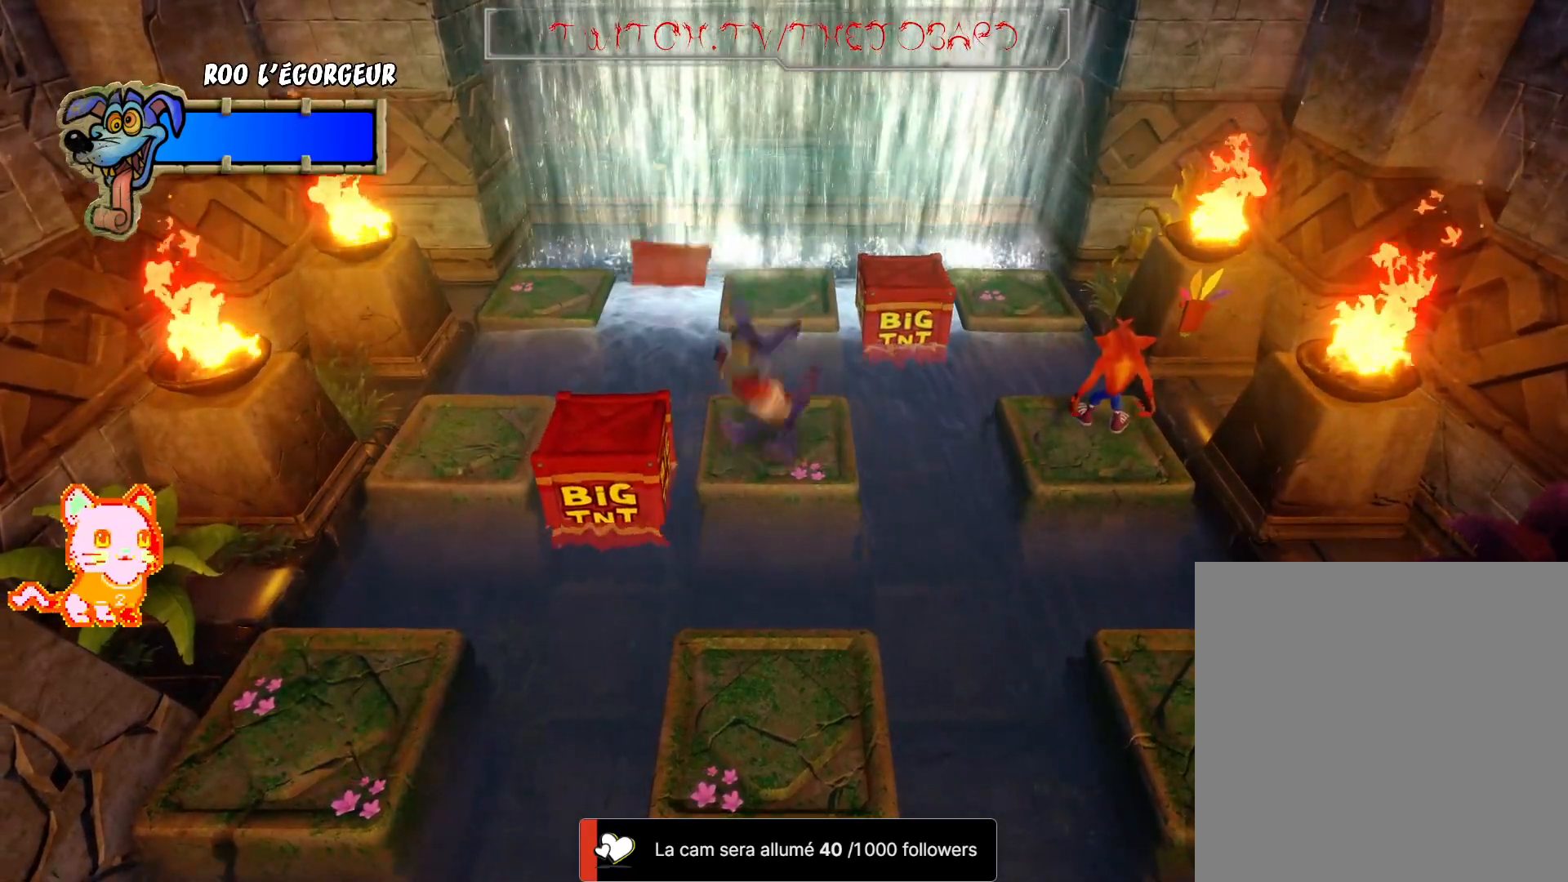
{"dt_ms": 500, "buttons": [], "left_stick": "center", "right_stick": "center", "events": []}
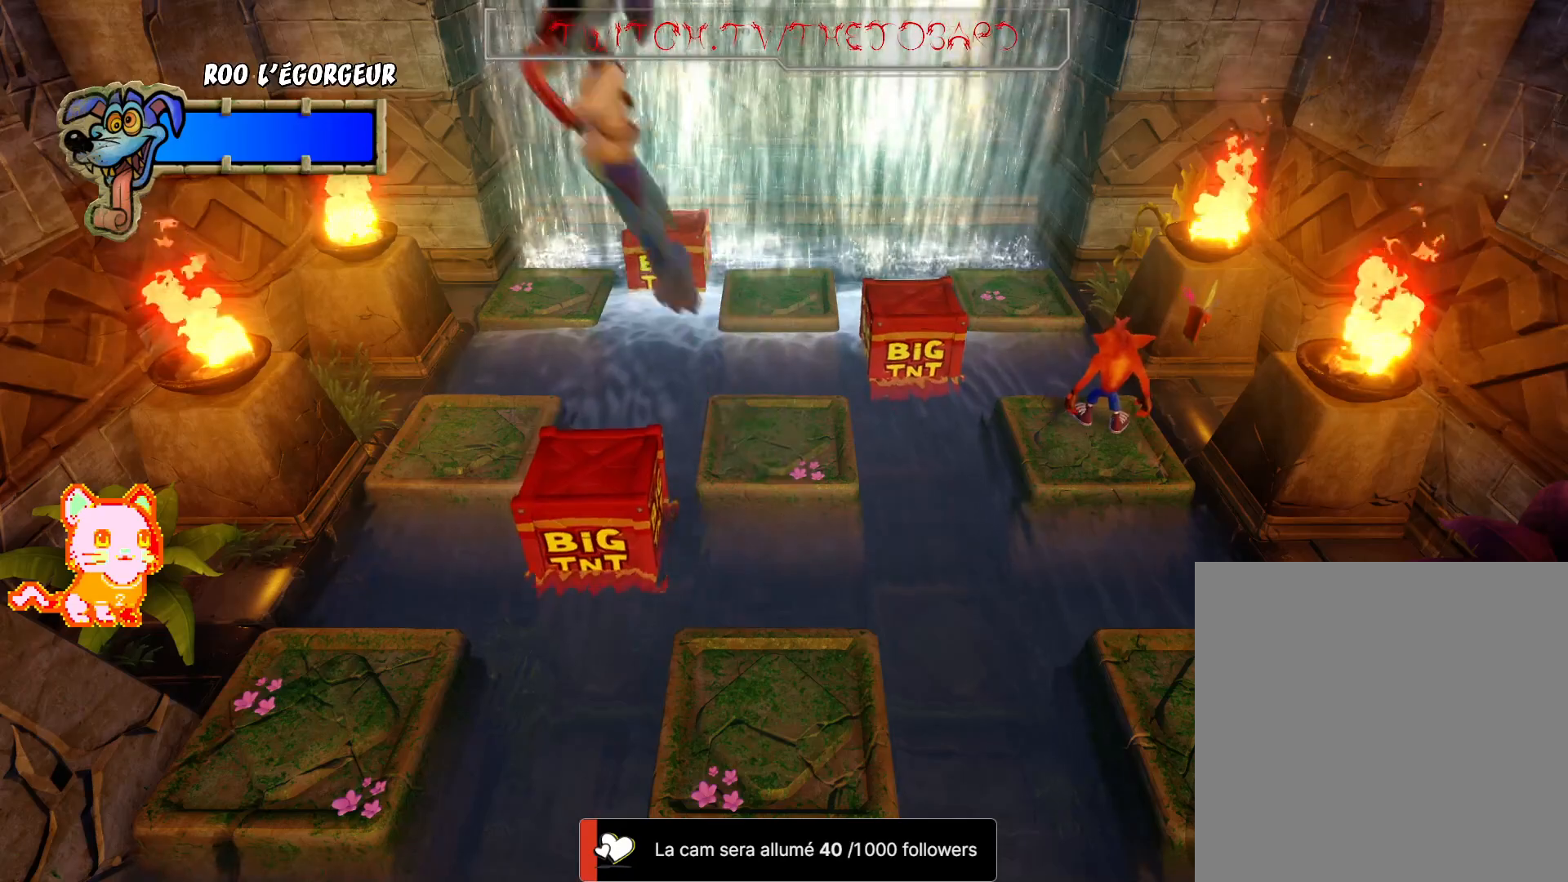
{"dt_ms": 500, "buttons": ["A"], "left_stick": "left", "right_stick": "center", "events": [[83, "left_stick", "left"], [200, "A", "down"]]}
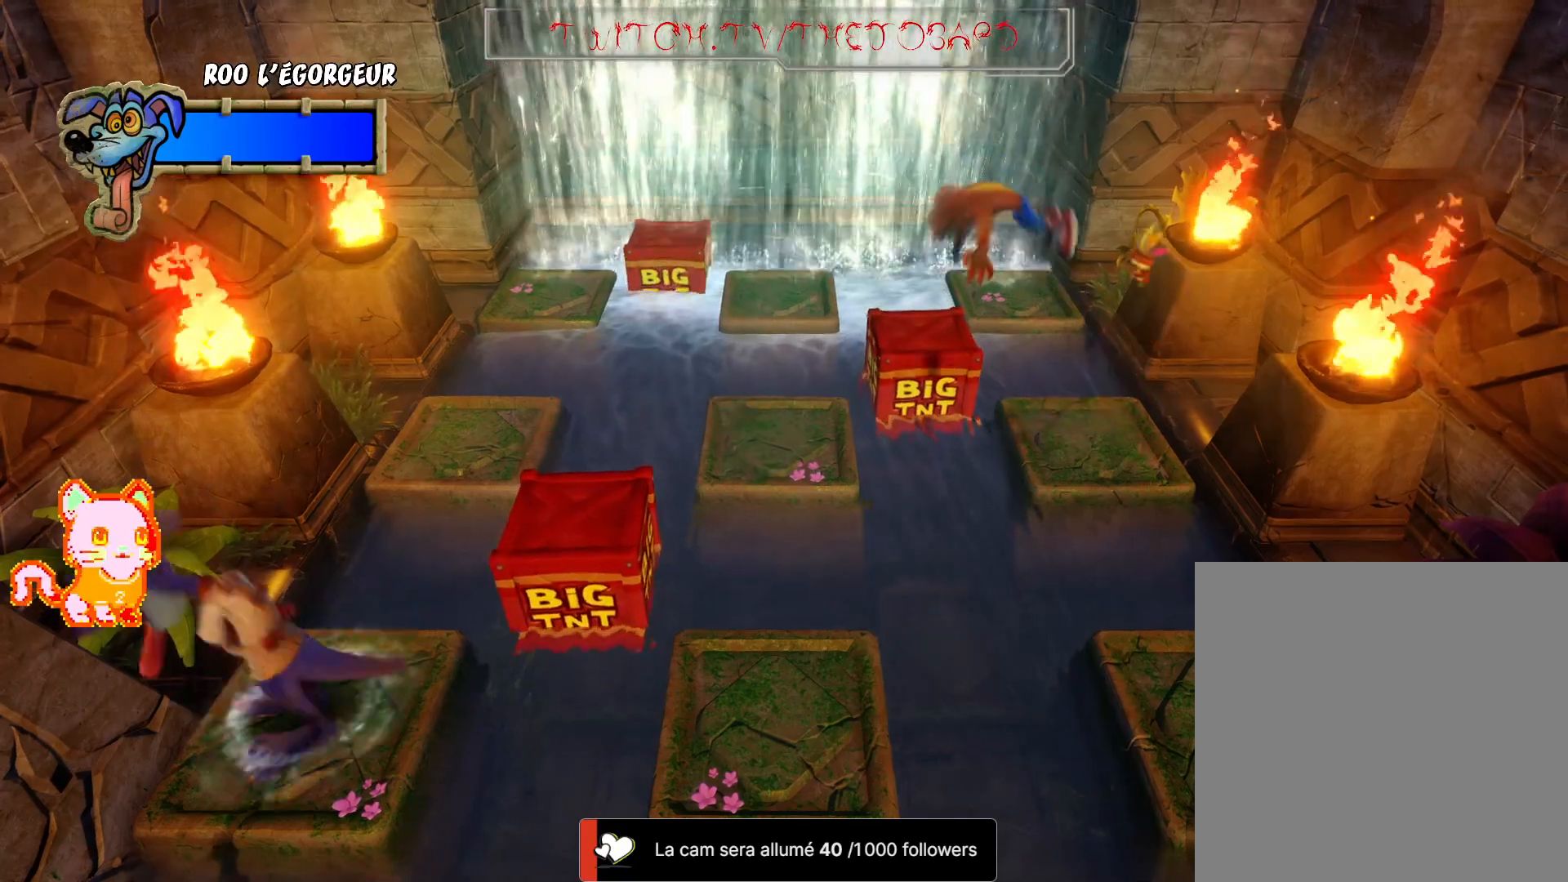
{"dt_ms": 500, "buttons": [], "left_stick": "center", "right_stick": "center", "events": [[300, "A", "up"], [383, "left_stick", "center"]]}
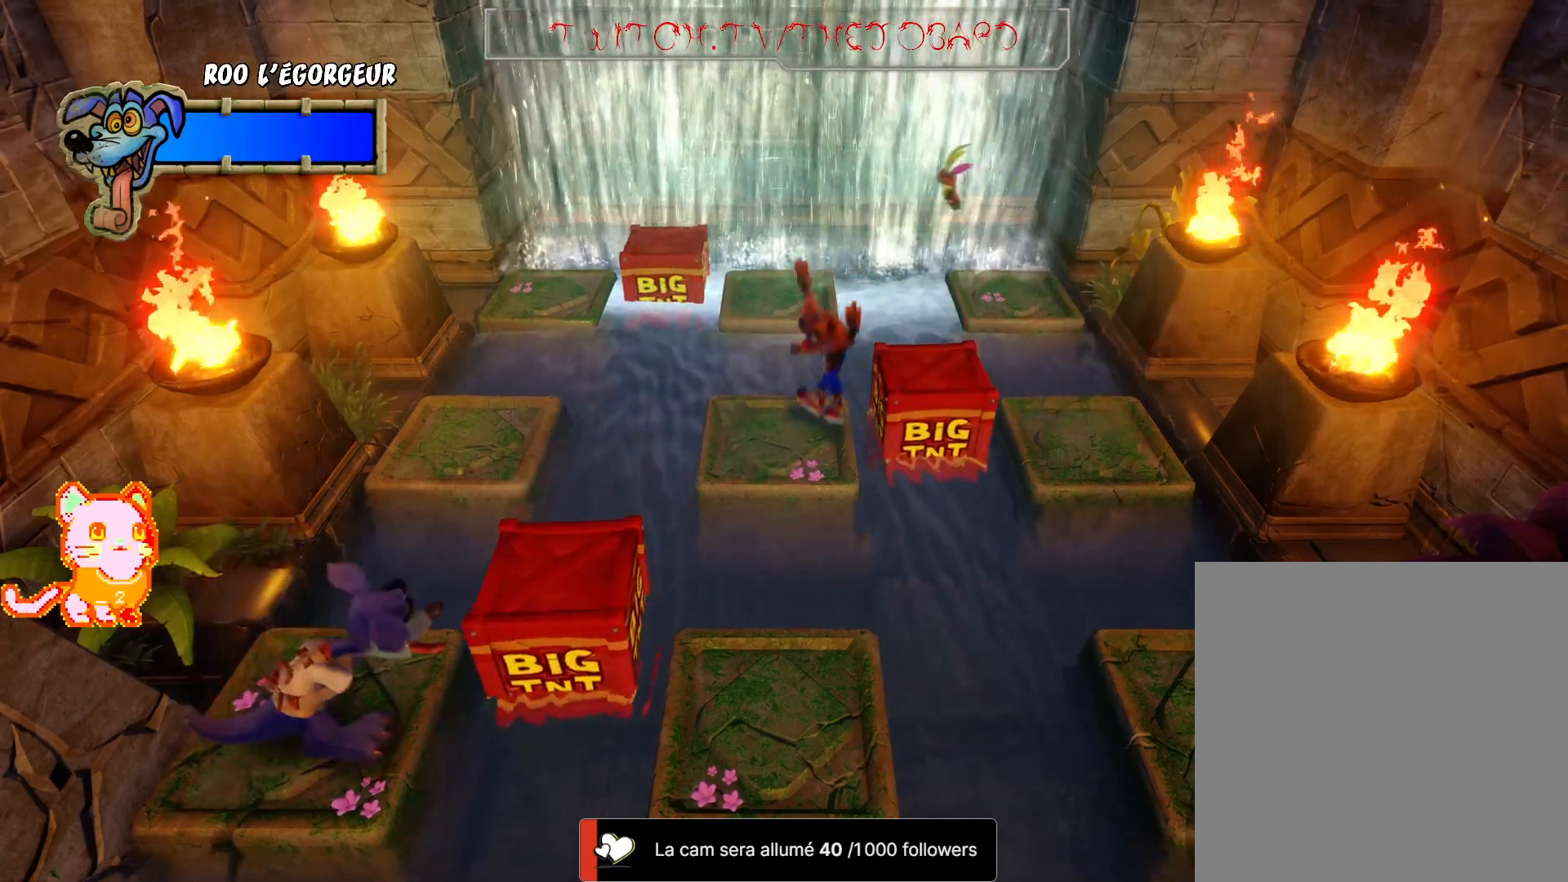
{"dt_ms": 500, "buttons": [], "left_stick": "down-left", "right_stick": "center", "events": [[33, "left_stick", "down-left"], [300, "left_stick", "center"], [433, "left_stick", "down-left"]]}
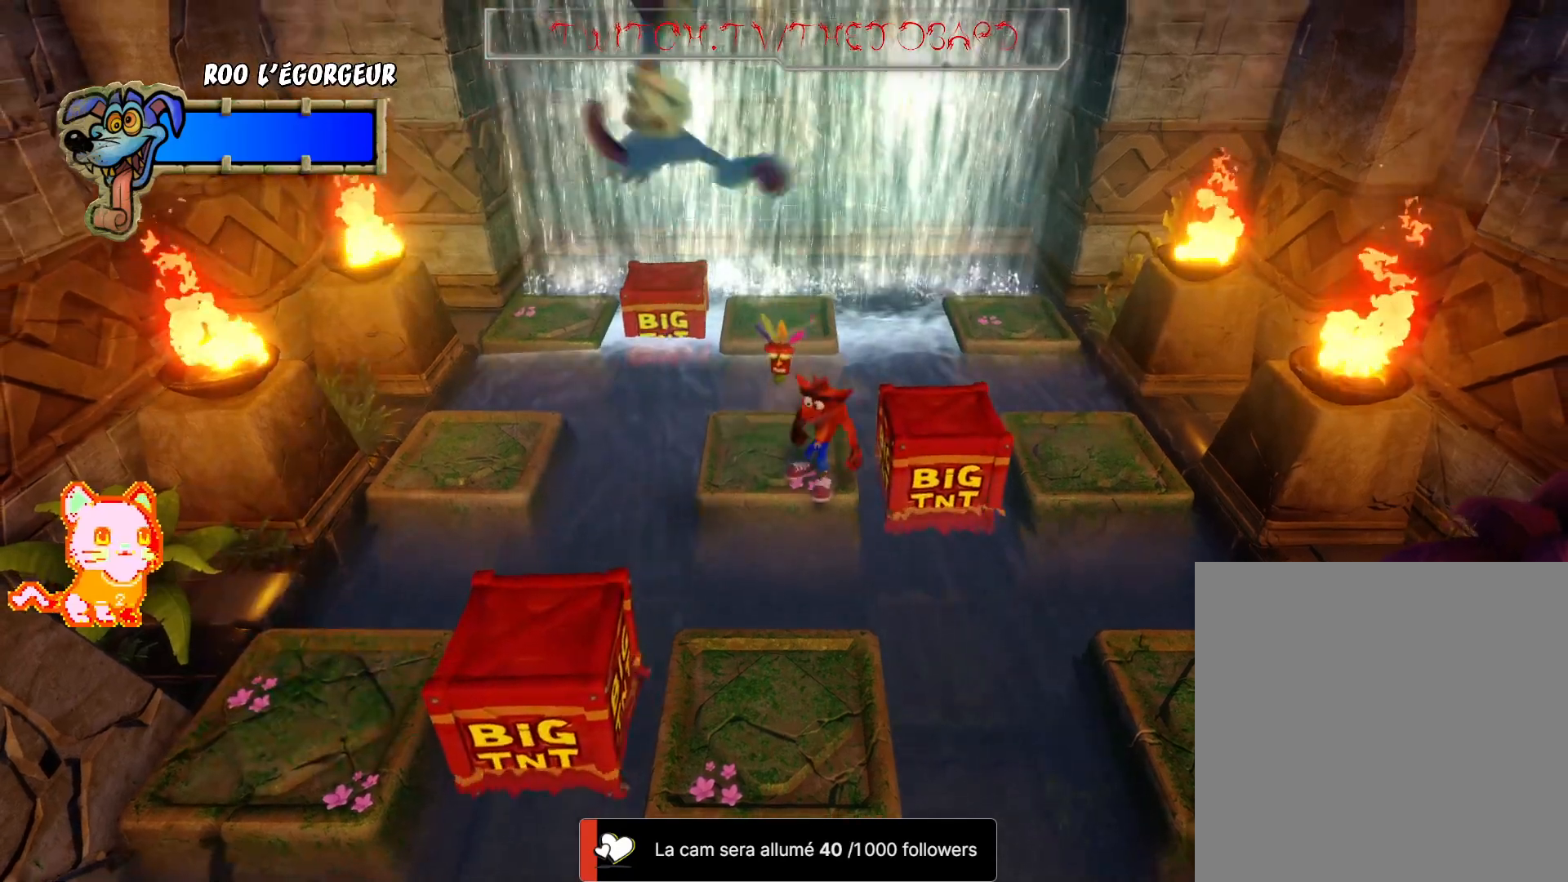
{"dt_ms": 500, "buttons": [], "left_stick": "down-left", "right_stick": "center", "events": [[33, "left_stick", "center"], [267, "left_stick", "down-left"]]}
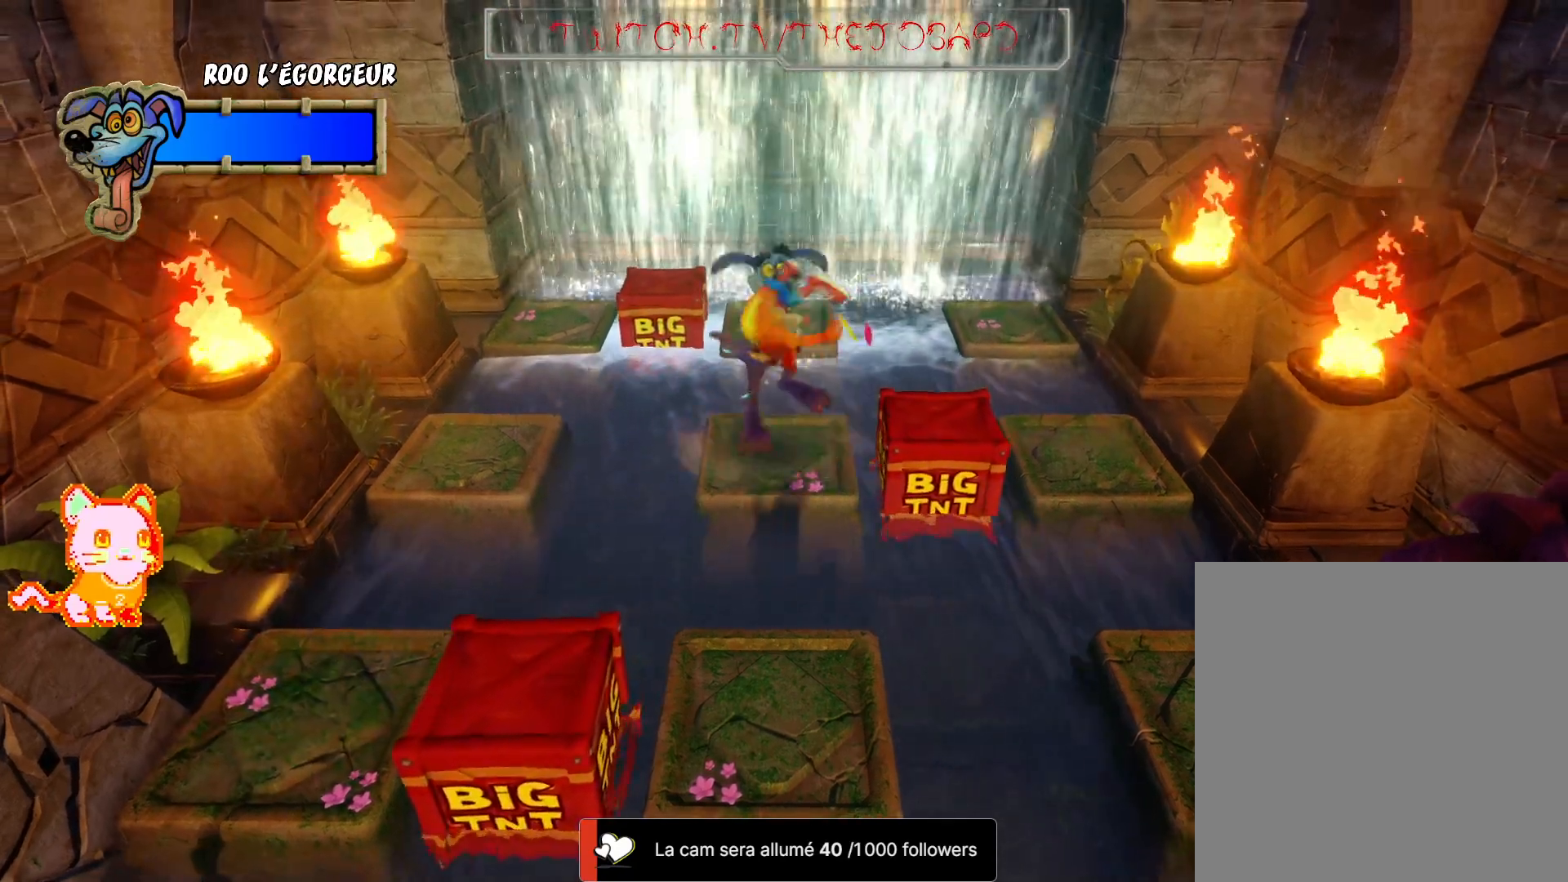
{"dt_ms": 500, "buttons": ["A"], "left_stick": "down-left", "right_stick": "center", "events": [[100, "left_stick", "center"], [333, "left_stick", "down-left"], [350, "A", "down"]]}
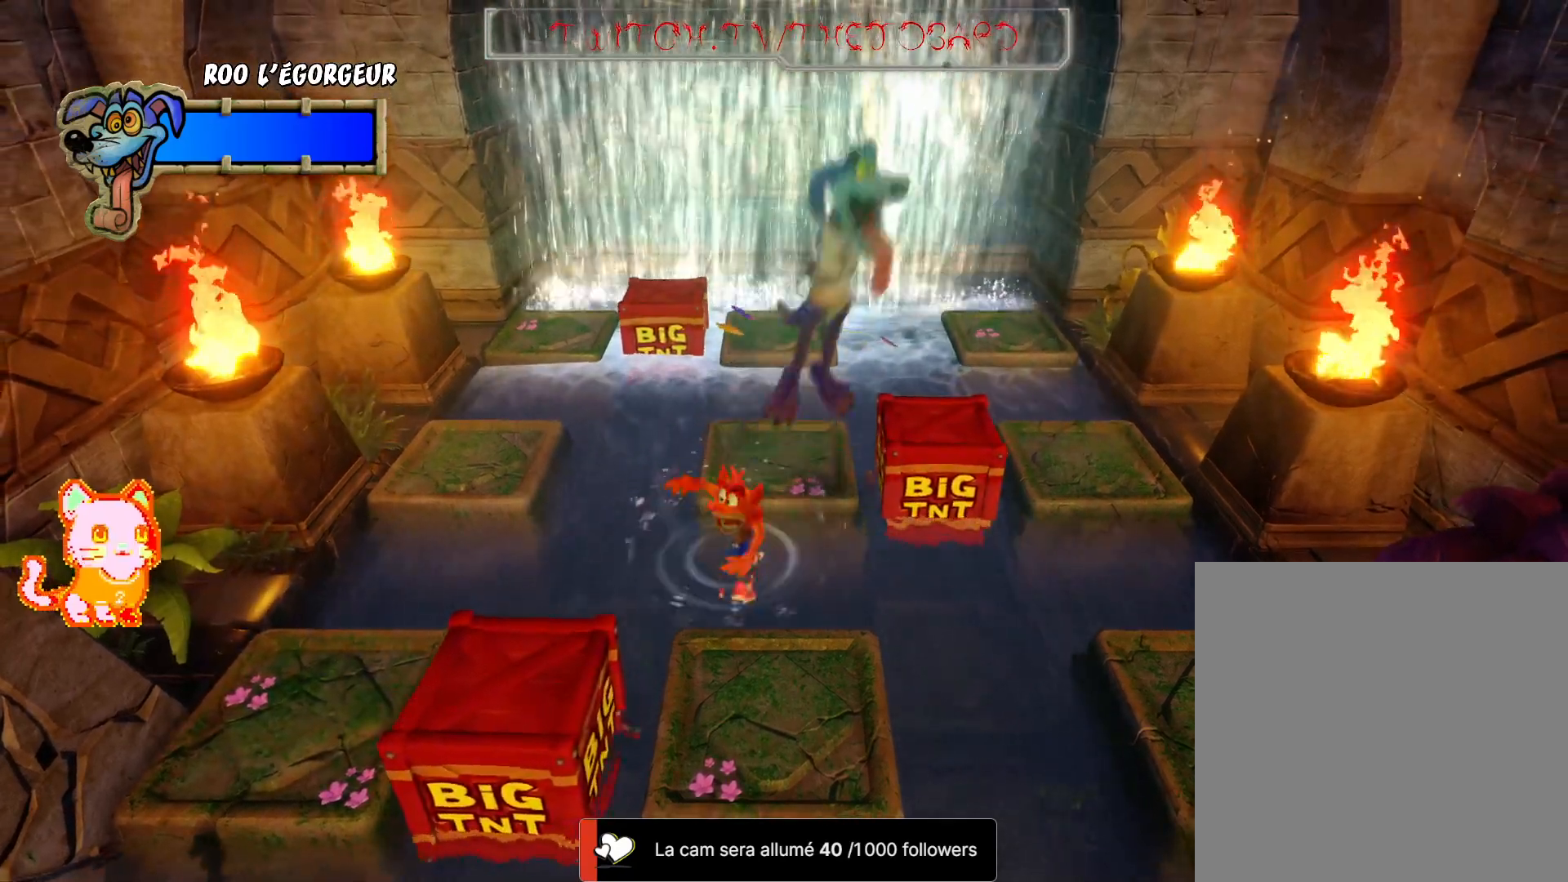
{"dt_ms": 500, "buttons": [], "left_stick": "down-left", "right_stick": "center", "events": [[417, "A", "up"]]}
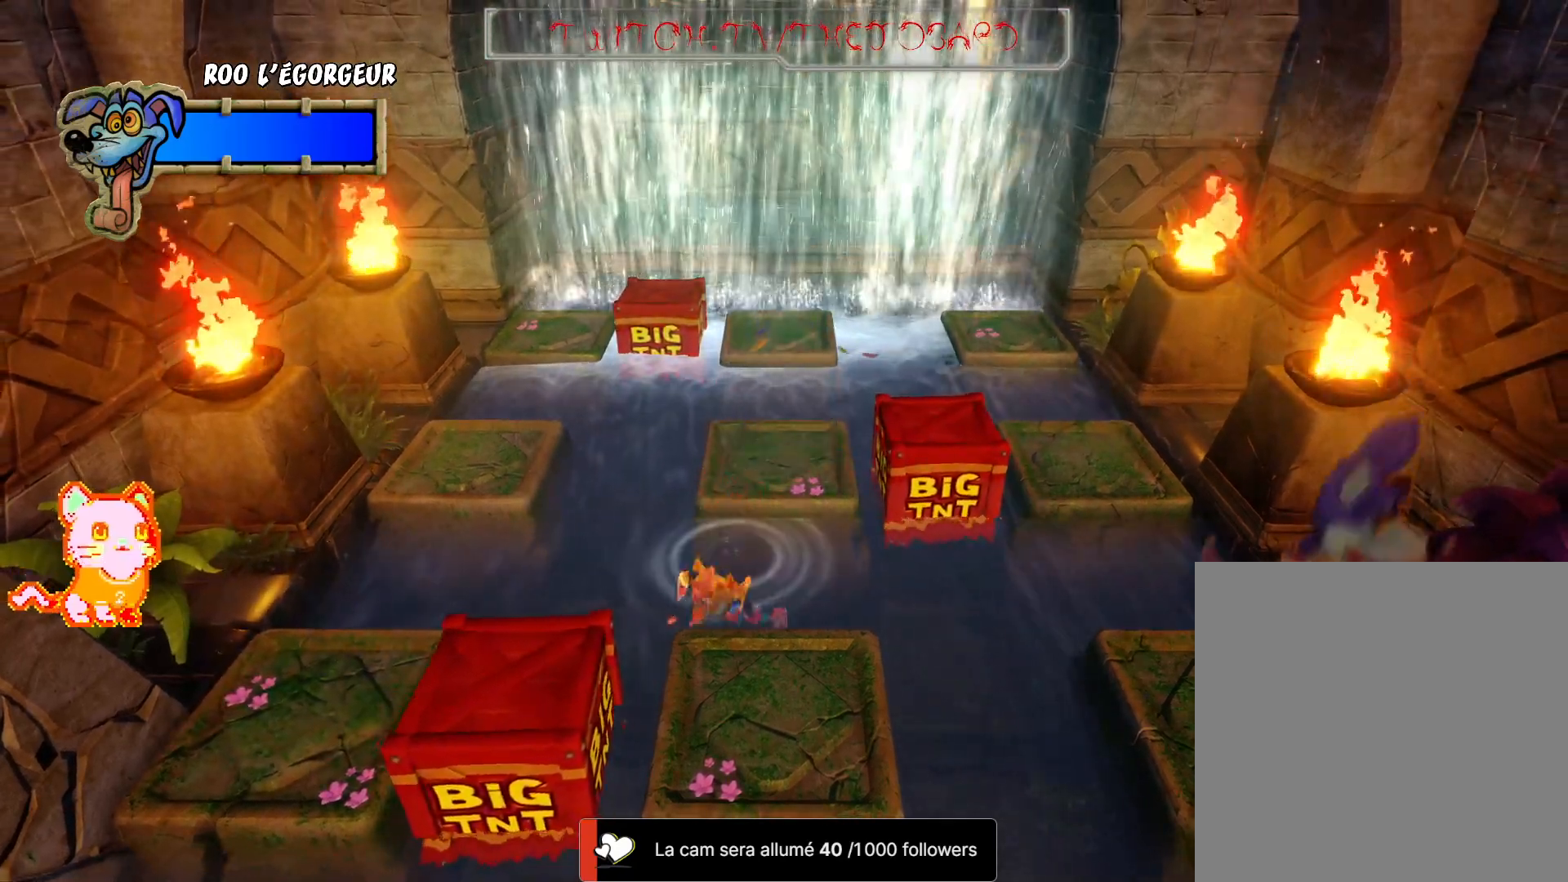
{"dt_ms": 500, "buttons": [], "left_stick": "center", "right_stick": "center", "events": [[17, "L2", "down"], [17, "left_stick", "center"], [67, "L2", "up"], [417, "L2", "down"], [467, "L2", "up"]]}